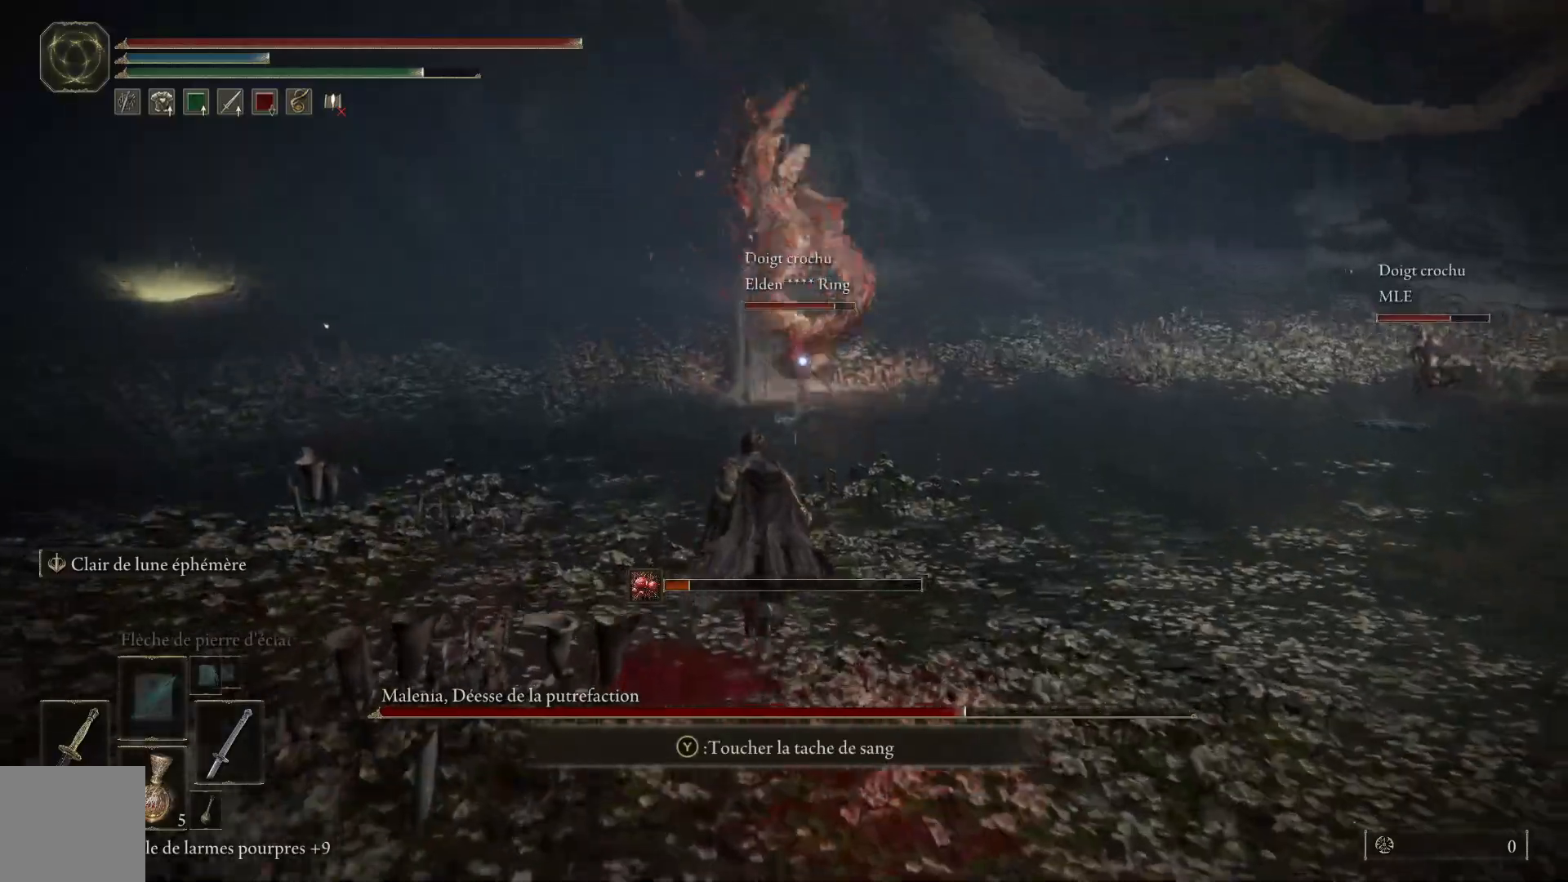
Gameplay with a controller (Xbox layout); each line is a JSON object with the inputs held at the frame after it. "events" lists button and stick changes between this image and that frame as [ms after this image, input, new state], when the widget could be followed in between. Not read: SHARE Z.
{"buttons": ["B"], "left_stick": "up", "right_stick": "center", "events": []}
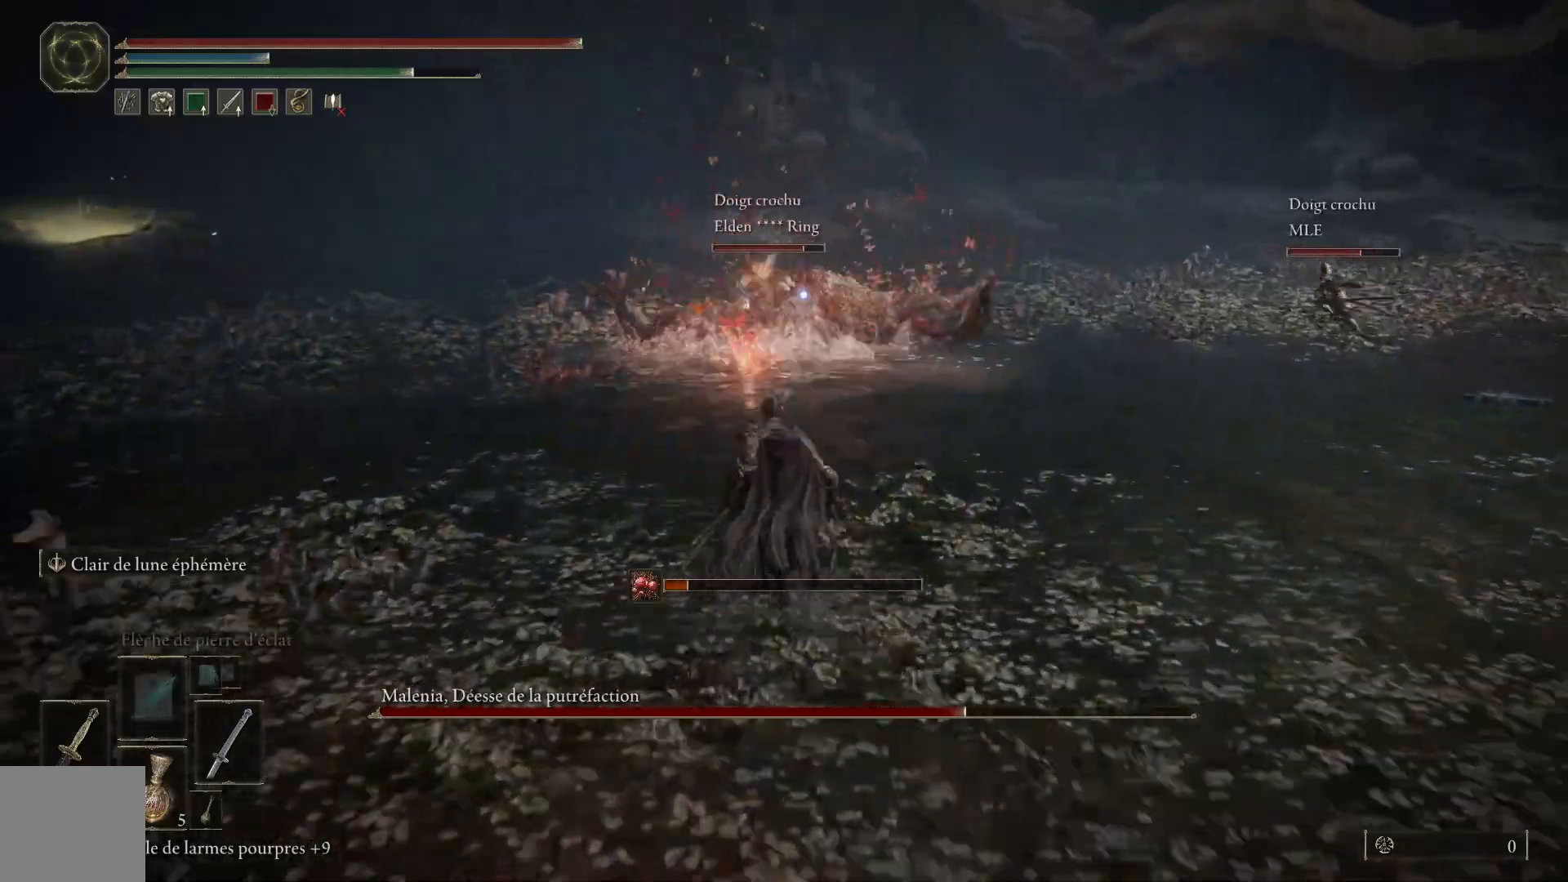
{"buttons": ["B"], "left_stick": "up", "right_stick": "center", "events": []}
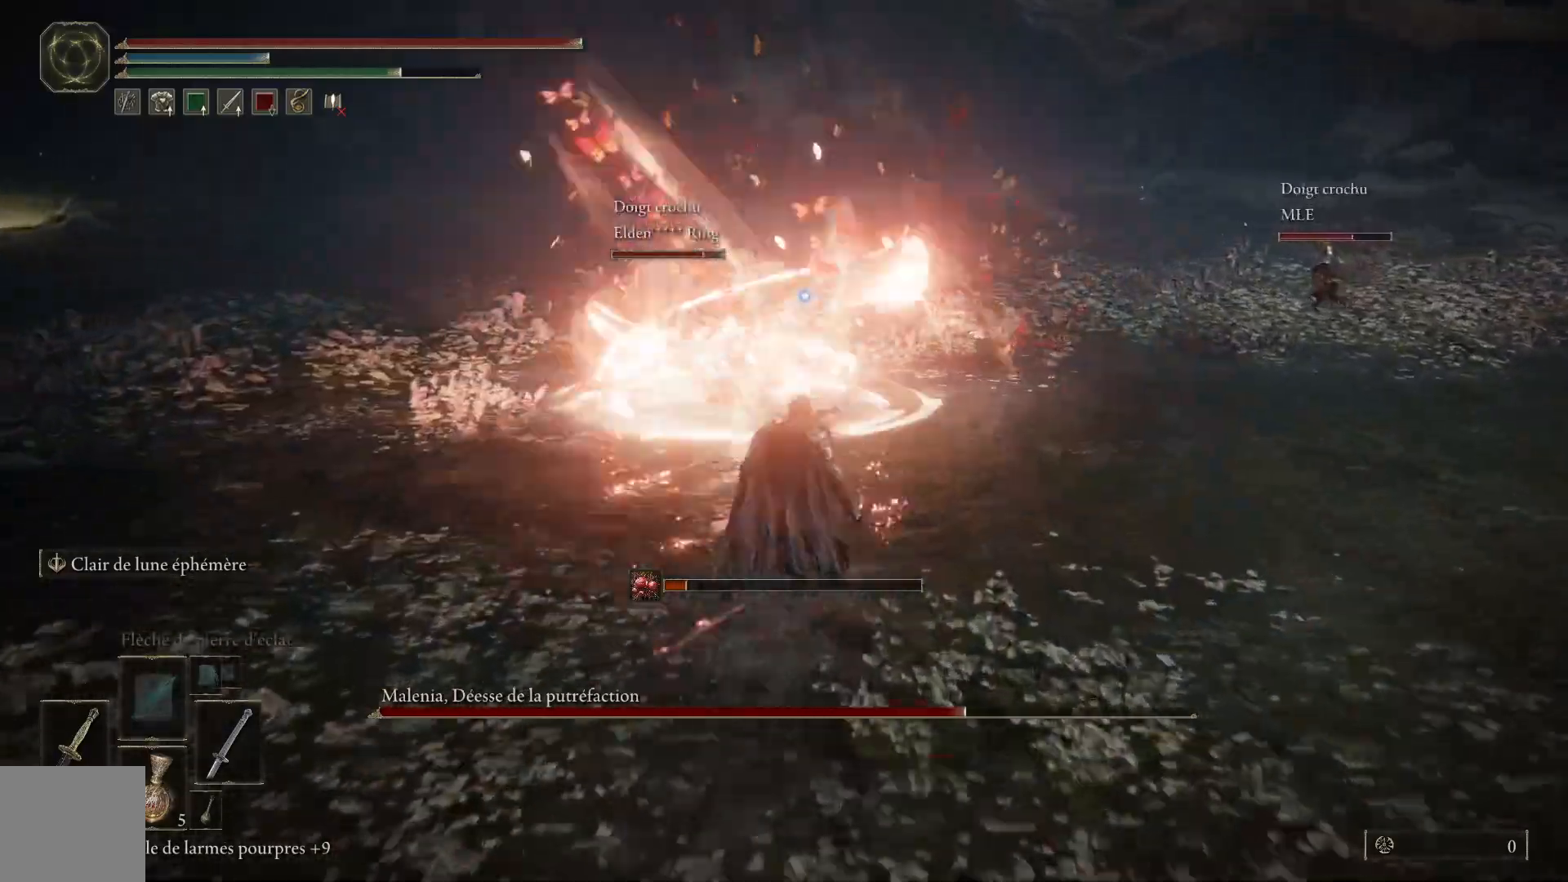
{"buttons": ["B"], "left_stick": "right", "right_stick": "center", "events": [[117, "left_stick", "up-right"], [233, "left_stick", "right"]]}
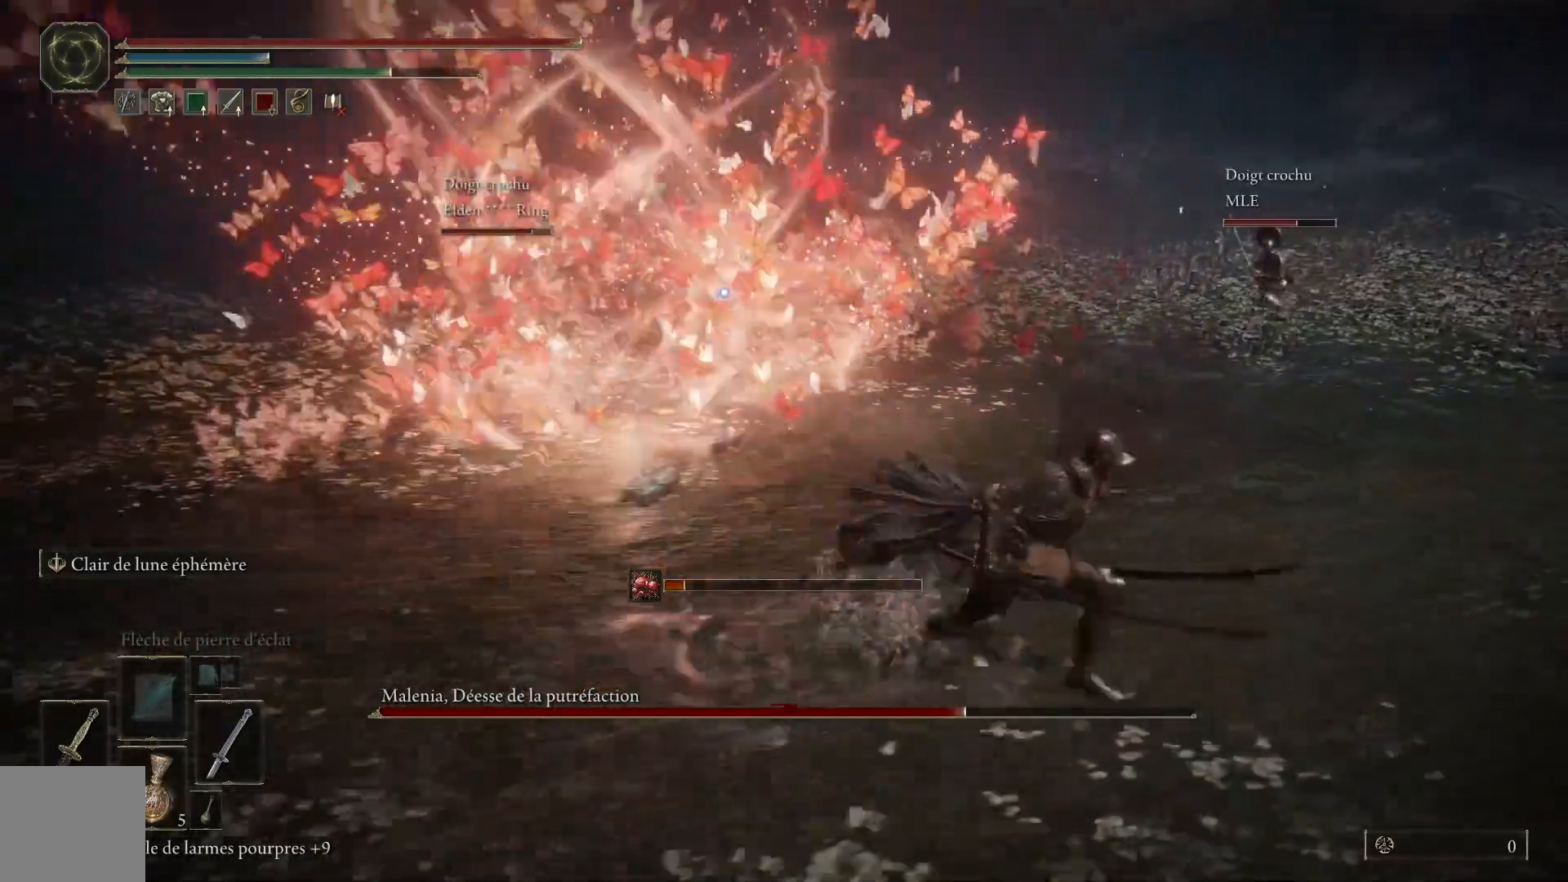
{"buttons": [], "left_stick": "up-right", "right_stick": "center", "events": [[133, "B", "up"], [183, "left_stick", "up-right"]]}
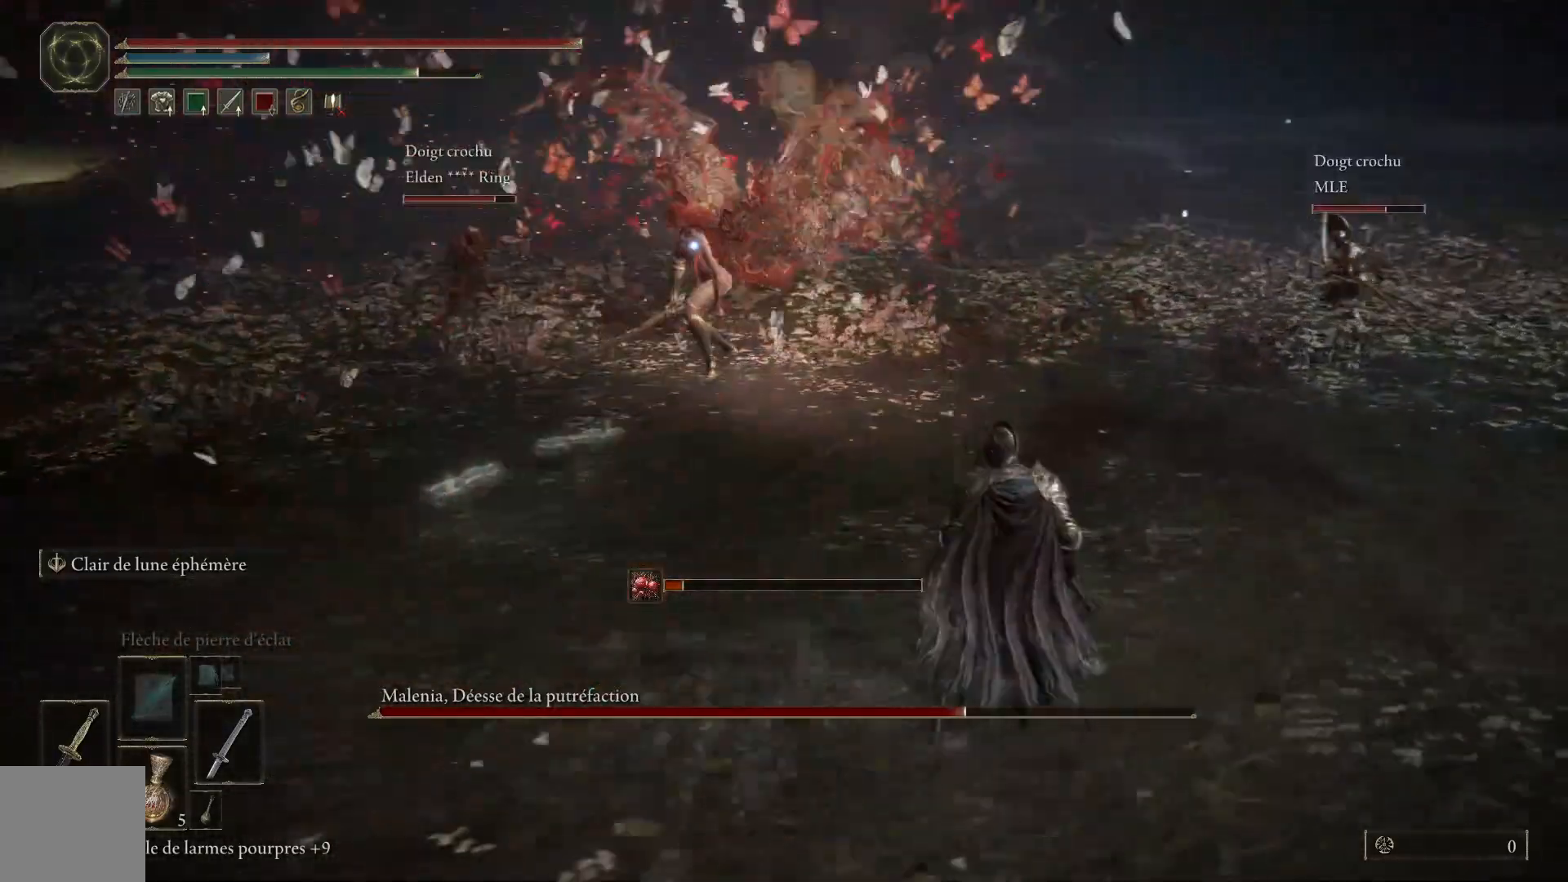
{"buttons": ["B"], "left_stick": "up-right", "right_stick": "center", "events": [[233, "B", "down"]]}
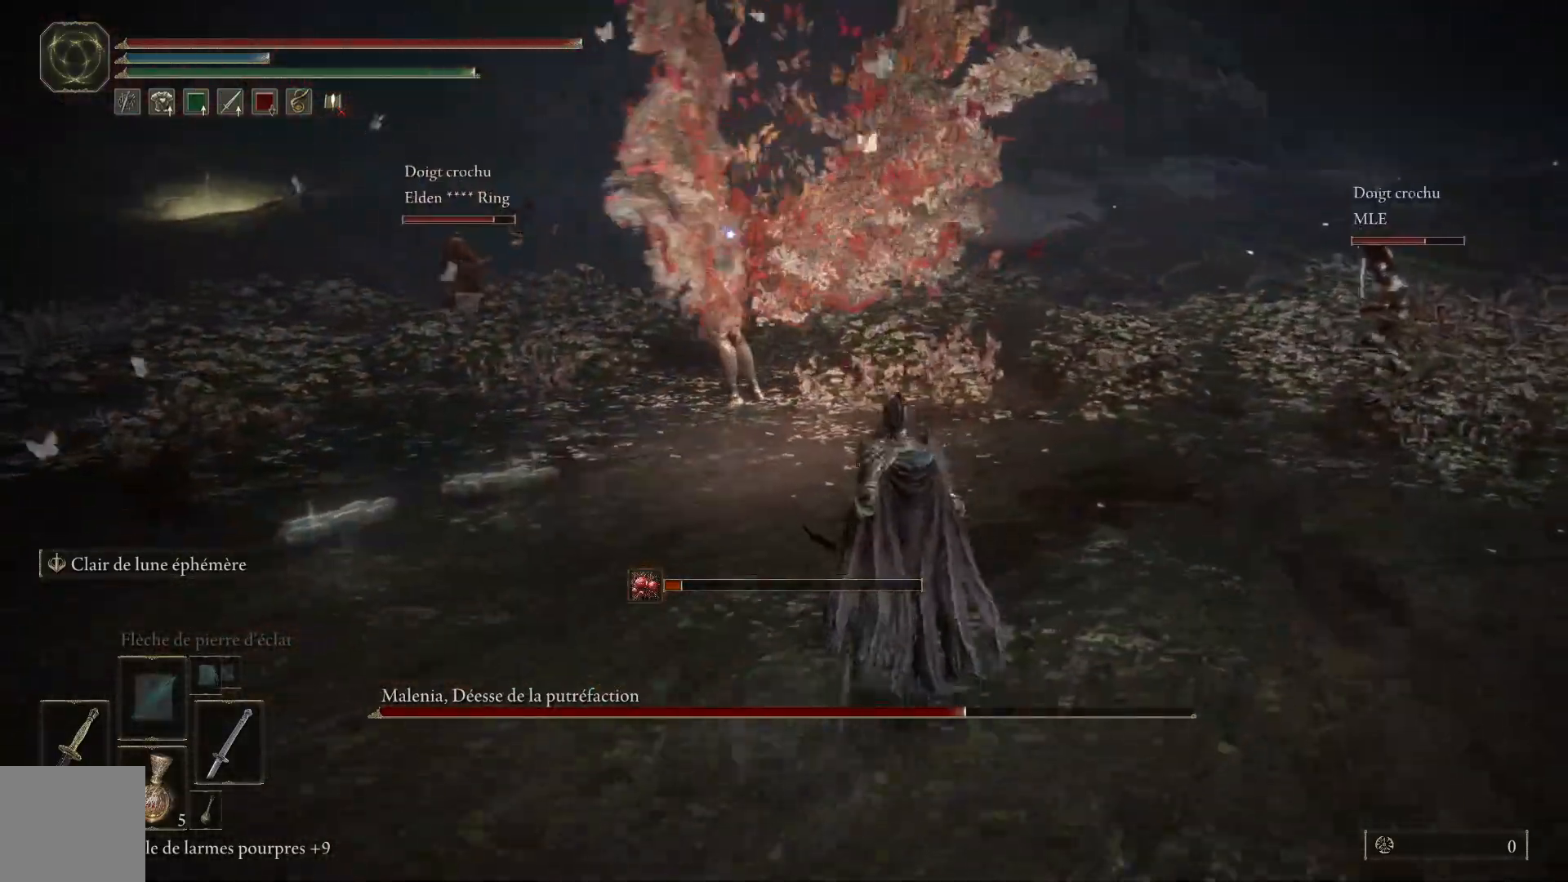
{"buttons": ["B"], "left_stick": "up", "right_stick": "center", "events": [[183, "left_stick", "up"]]}
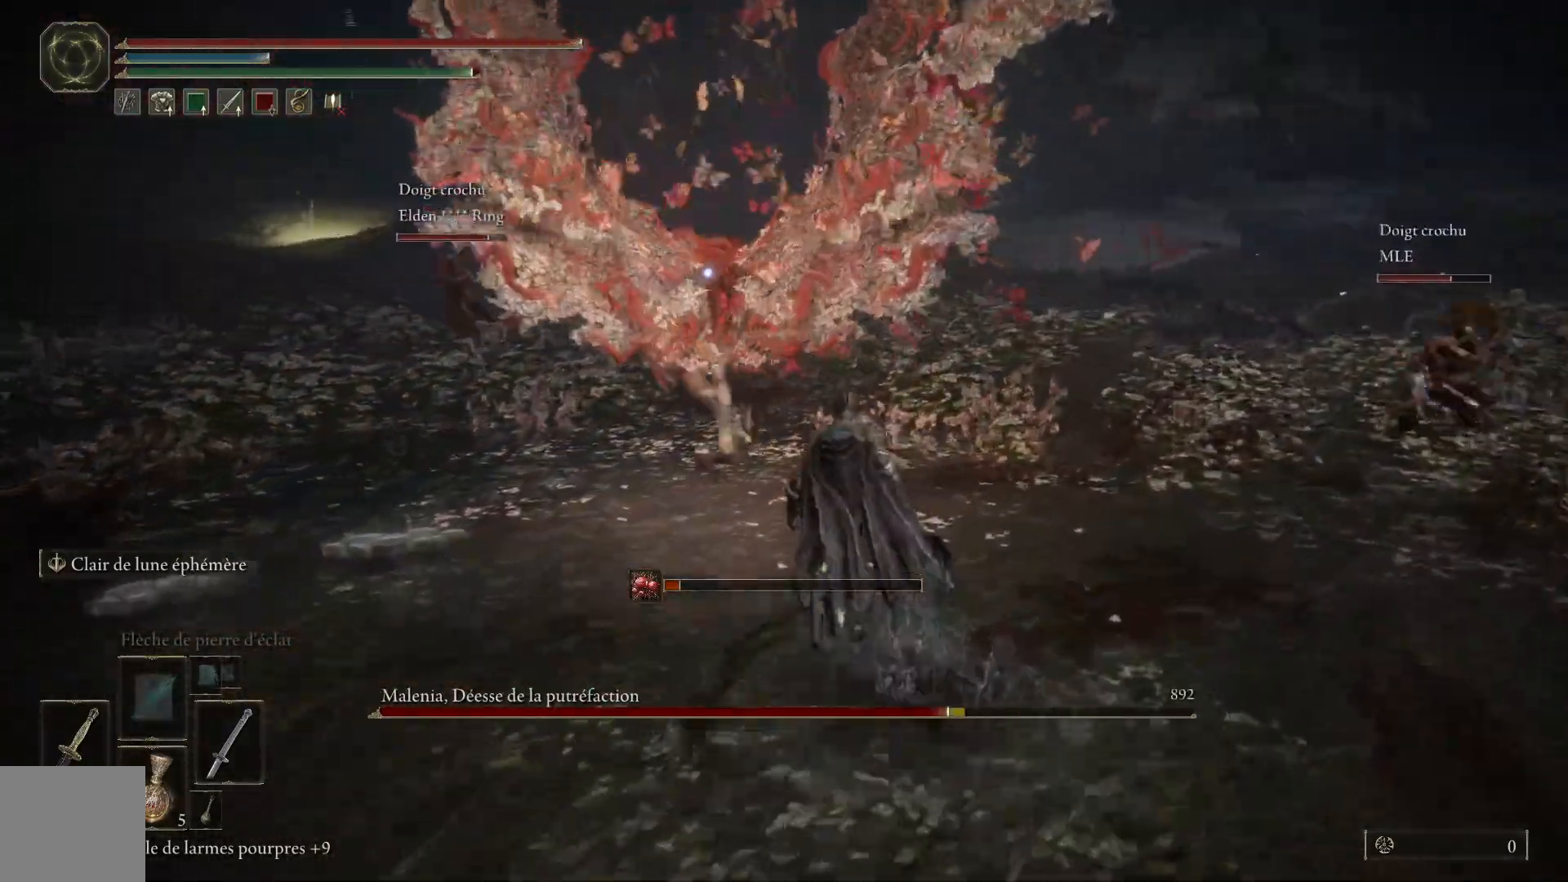
{"buttons": [], "left_stick": "up", "right_stick": "center", "events": [[133, "B", "up"], [150, "L1", "down"], [300, "L1", "up"], [367, "L1", "down"], [500, "L1", "up"]]}
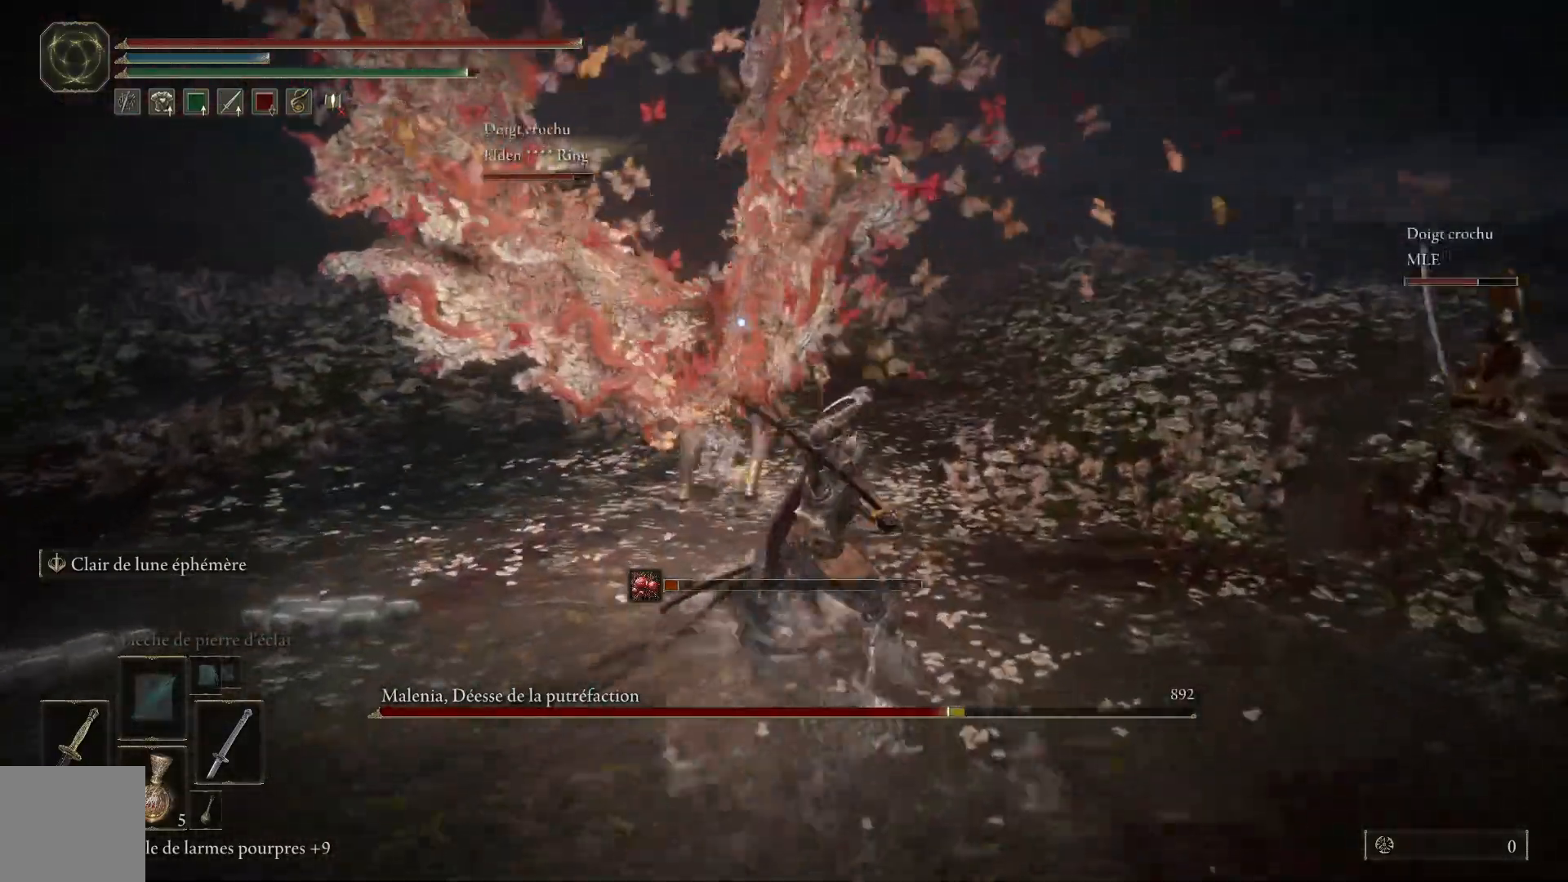
{"buttons": ["L1"], "left_stick": "up", "right_stick": "center", "events": [[67, "L1", "down"], [183, "L1", "up"], [267, "L1", "down"], [383, "L1", "up"], [450, "L1", "down"]]}
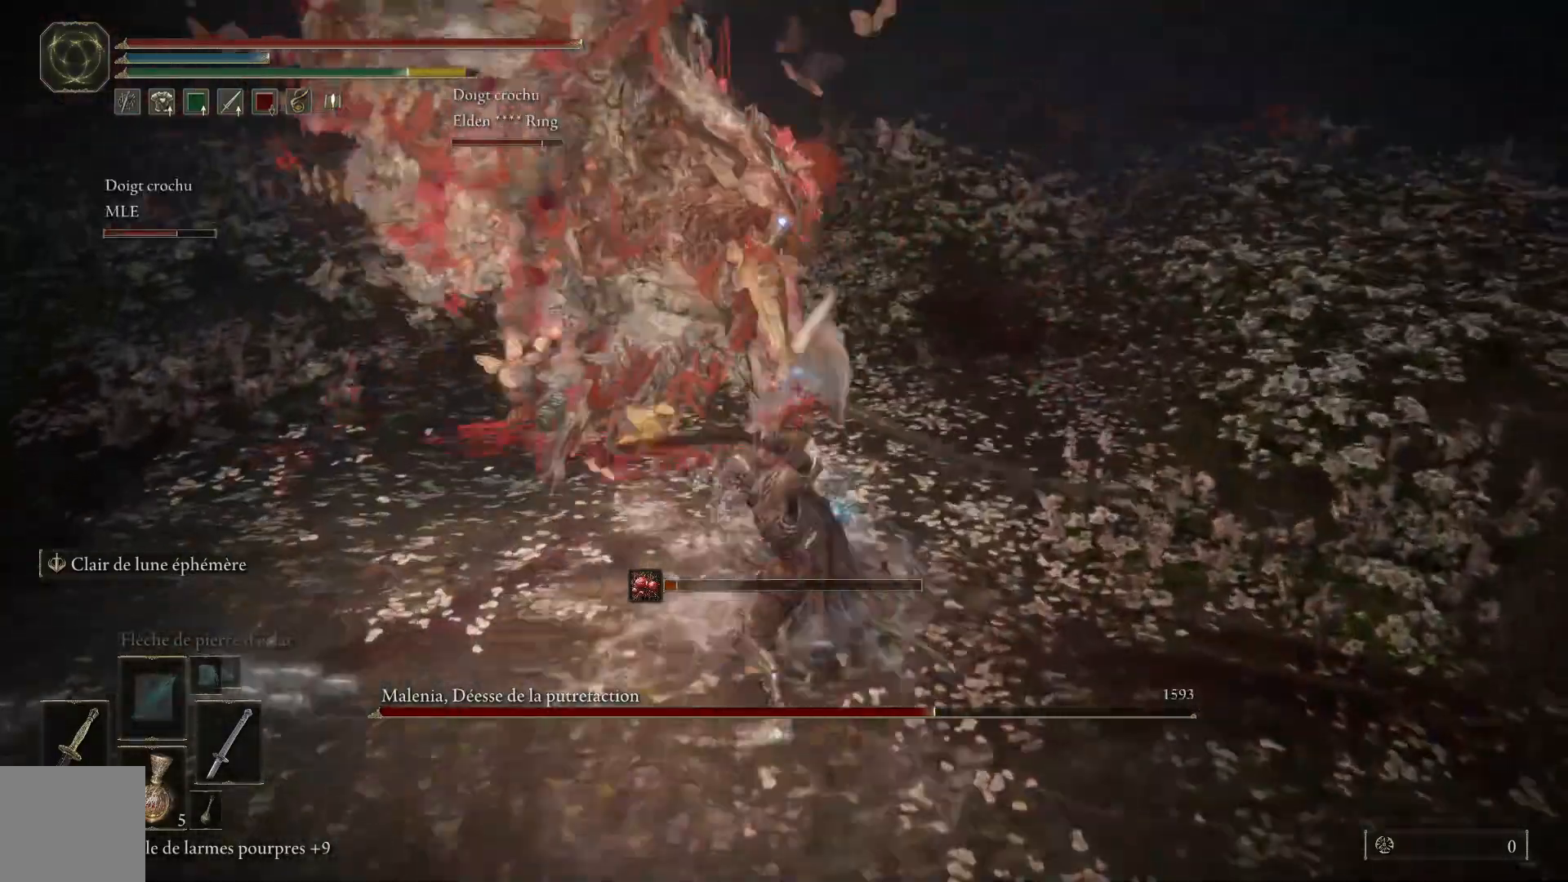
{"buttons": [], "left_stick": "up", "right_stick": "center", "events": [[67, "L1", "up"], [133, "L1", "down"], [250, "L1", "up"], [317, "L1", "down"], [450, "L1", "up"]]}
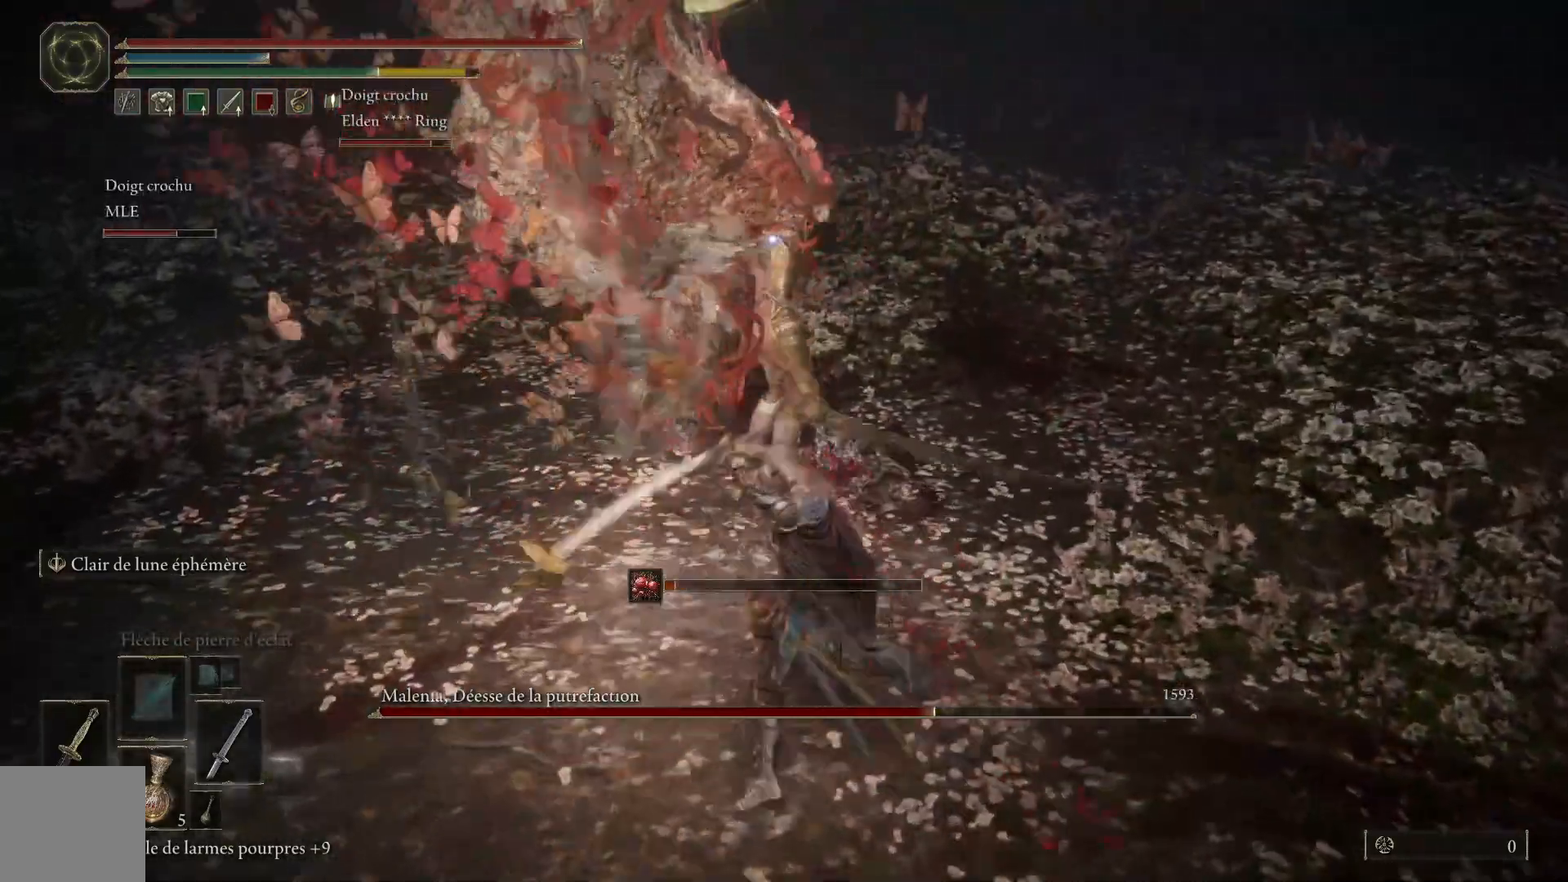
{"buttons": ["L1"], "left_stick": "up", "right_stick": "center", "events": [[17, "L1", "down"], [150, "L1", "up"], [200, "L1", "down"], [333, "L1", "up"], [417, "L1", "down"]]}
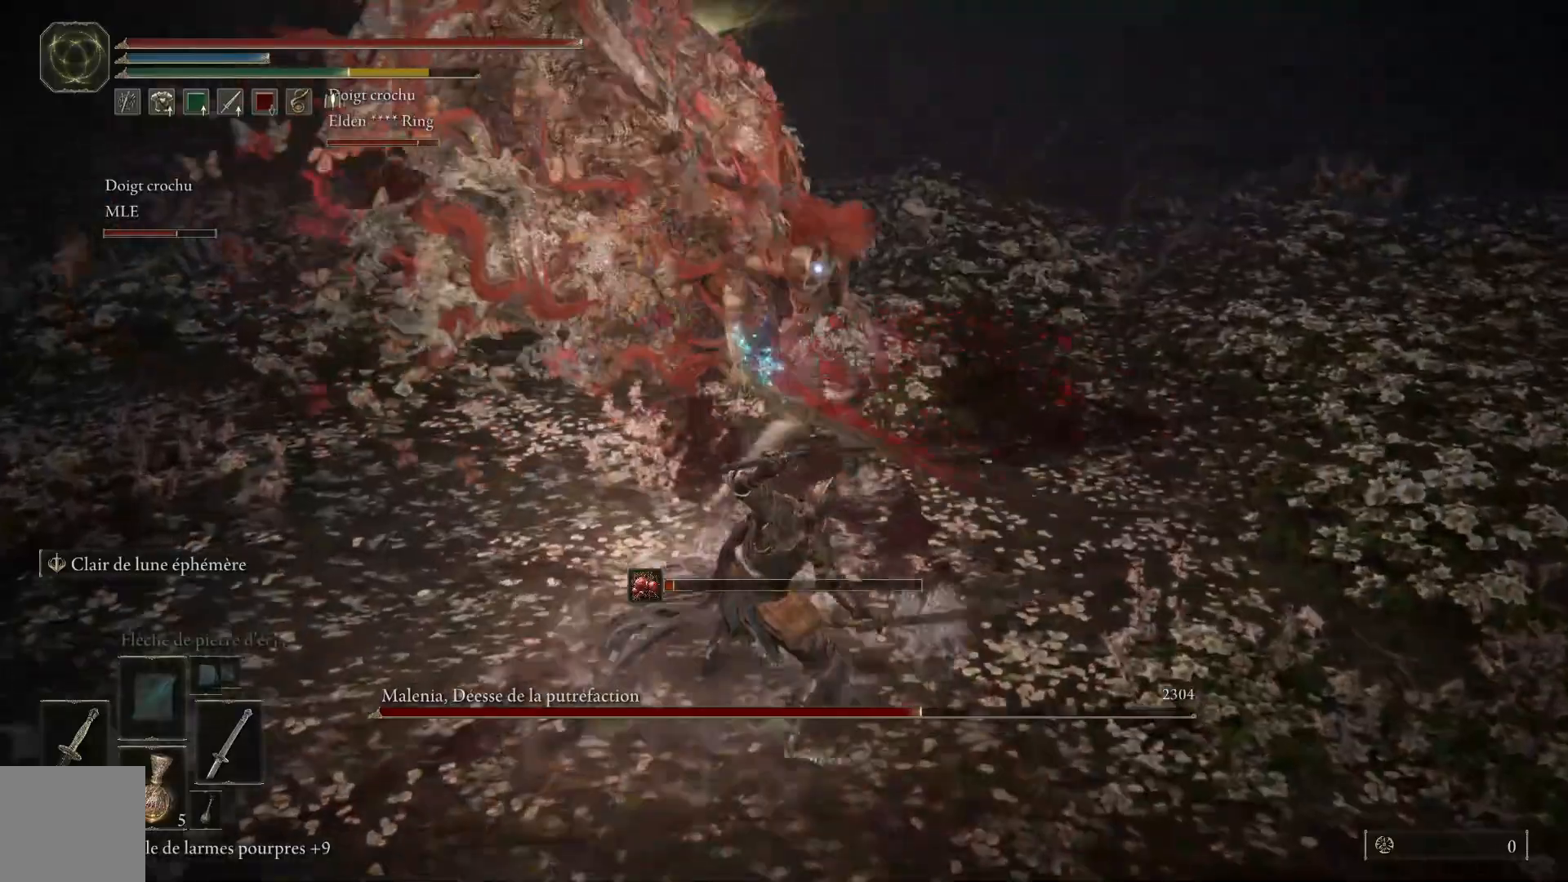
{"buttons": [], "left_stick": "up", "right_stick": "center", "events": [[33, "L1", "up"], [133, "L1", "down"], [250, "L1", "up"]]}
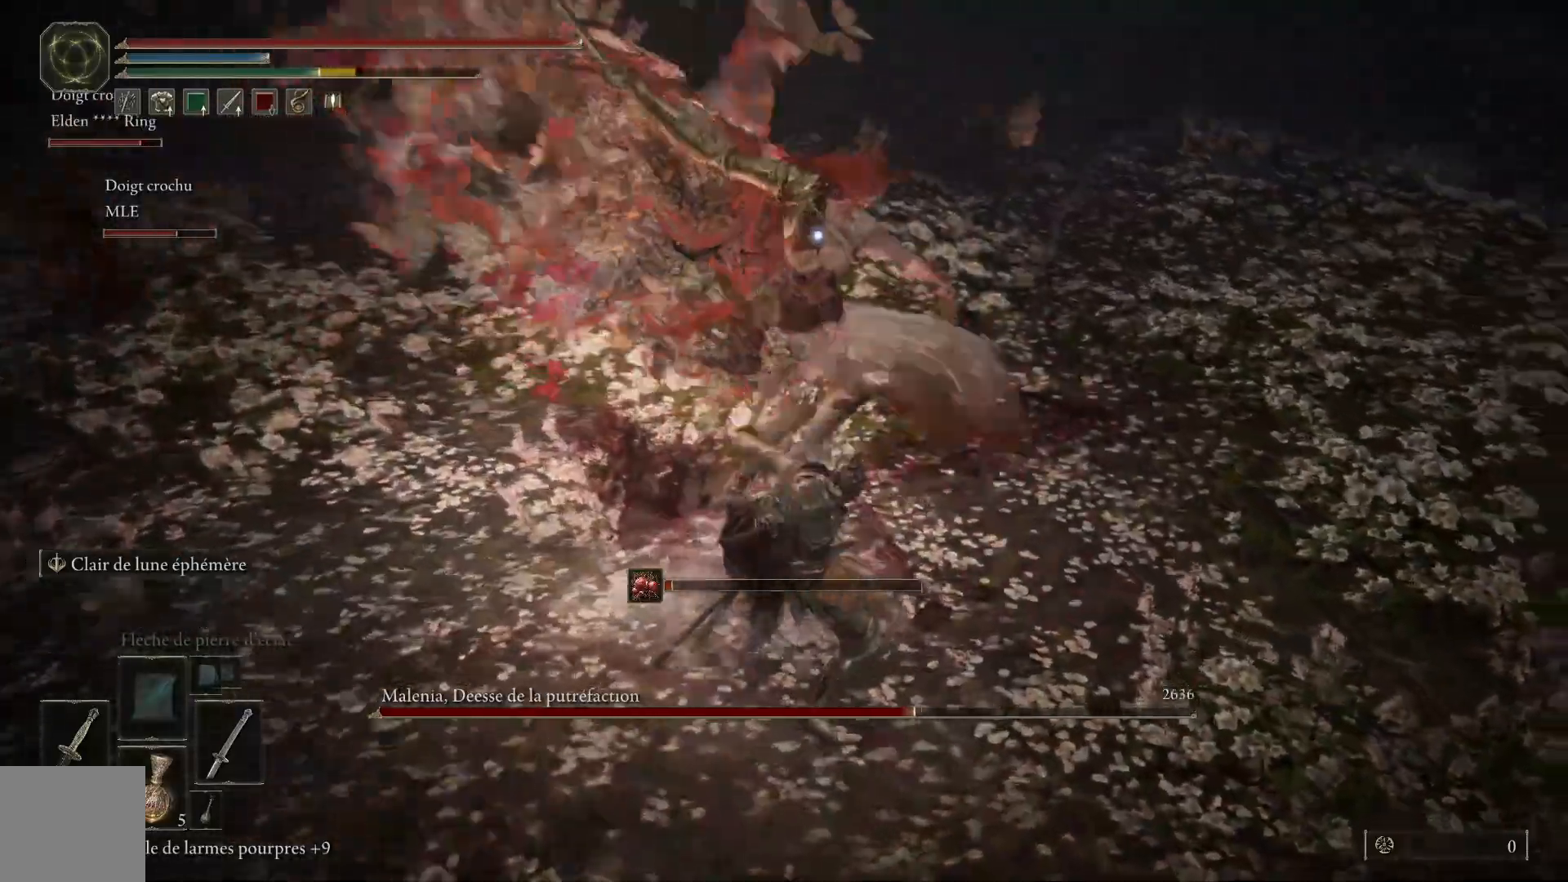
{"buttons": ["B"], "left_stick": "down", "right_stick": "center", "events": [[300, "left_stick", "center"], [367, "left_stick", "down"], [383, "B", "down"]]}
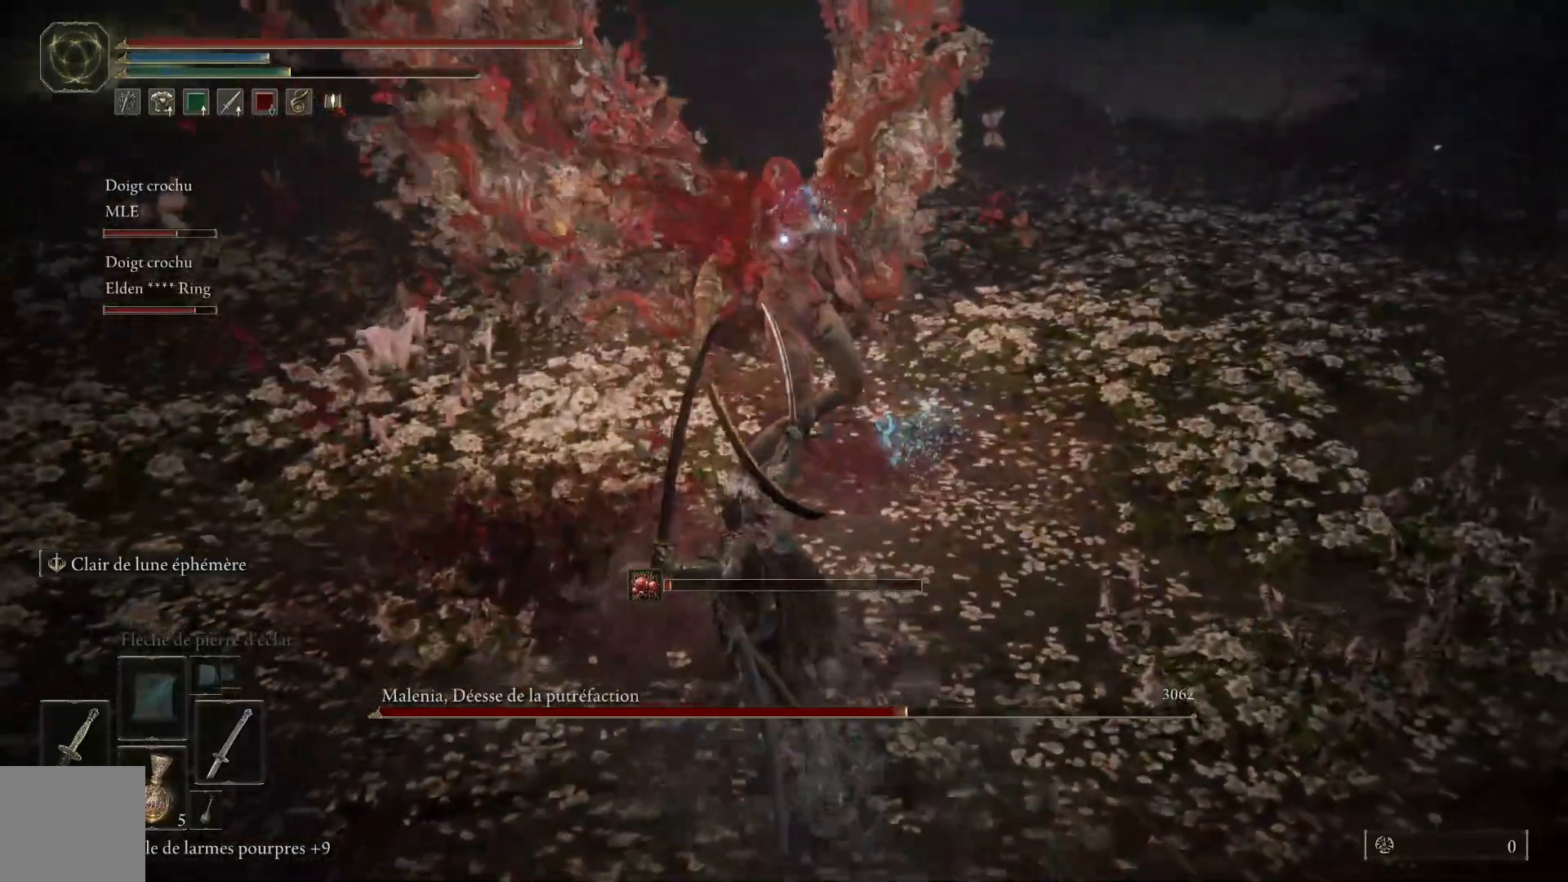
{"buttons": [], "left_stick": "down", "right_stick": "center", "events": [[50, "B", "up"]]}
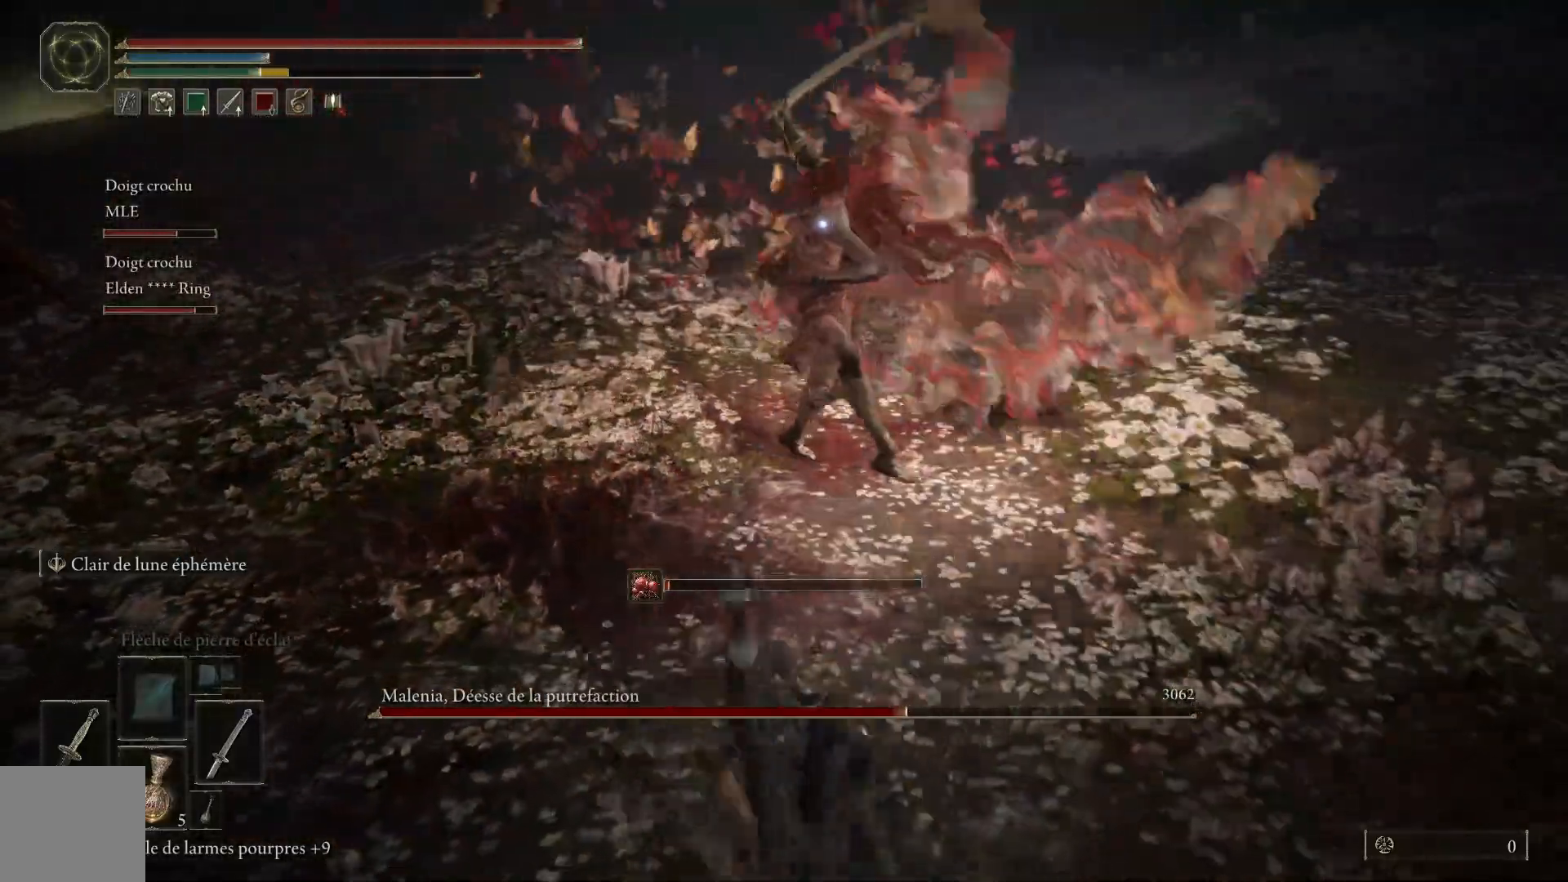
{"buttons": [], "left_stick": "down", "right_stick": "center", "events": [[167, "B", "down"], [317, "B", "up"]]}
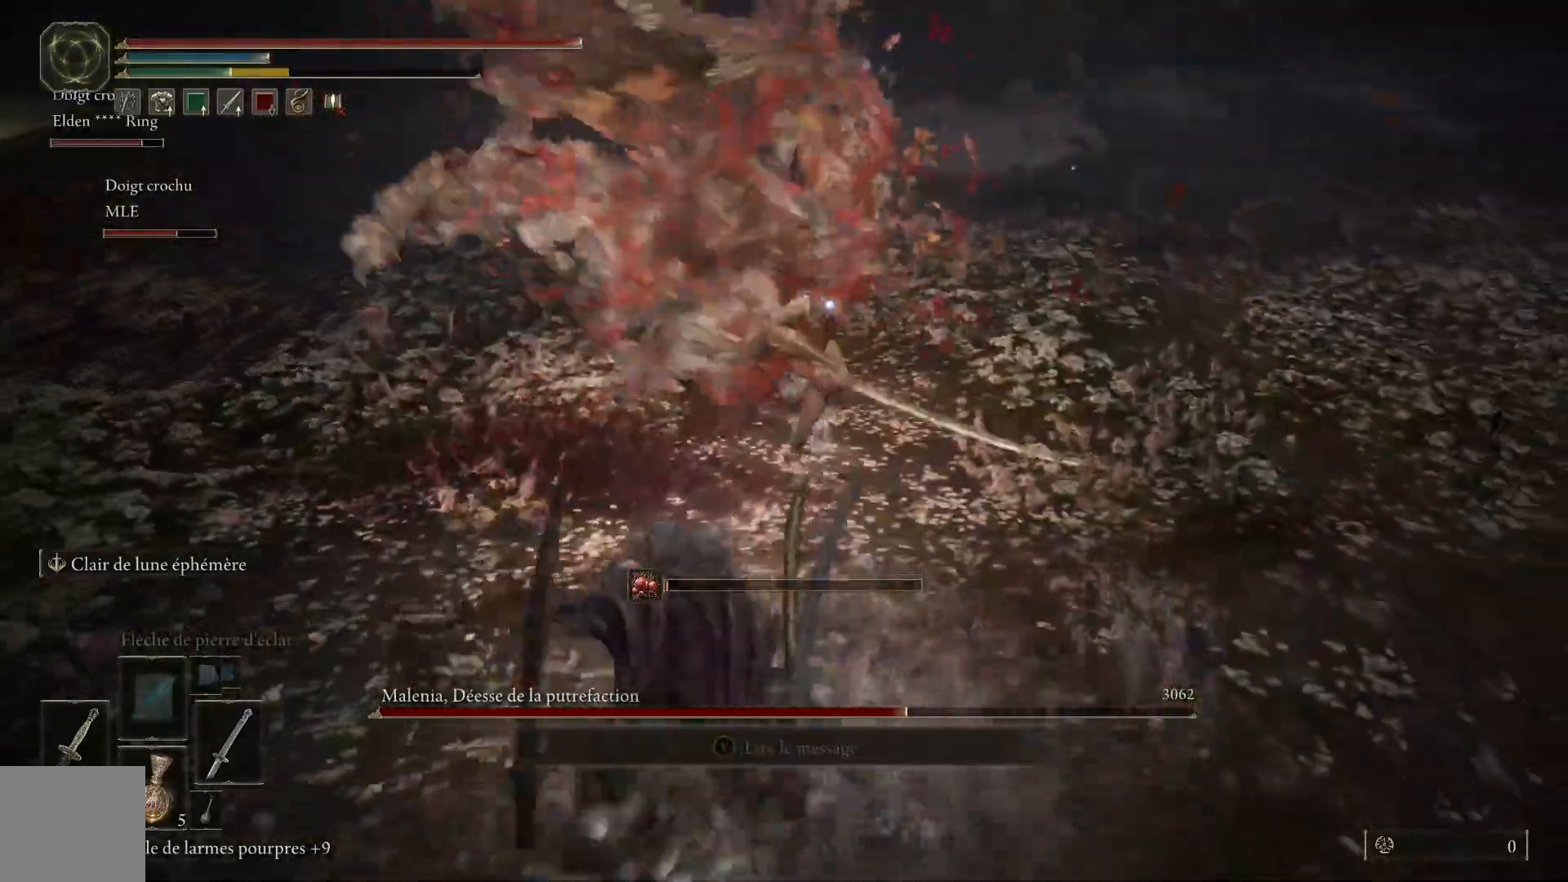
{"buttons": ["B"], "left_stick": "down", "right_stick": "center", "events": [[350, "B", "down"]]}
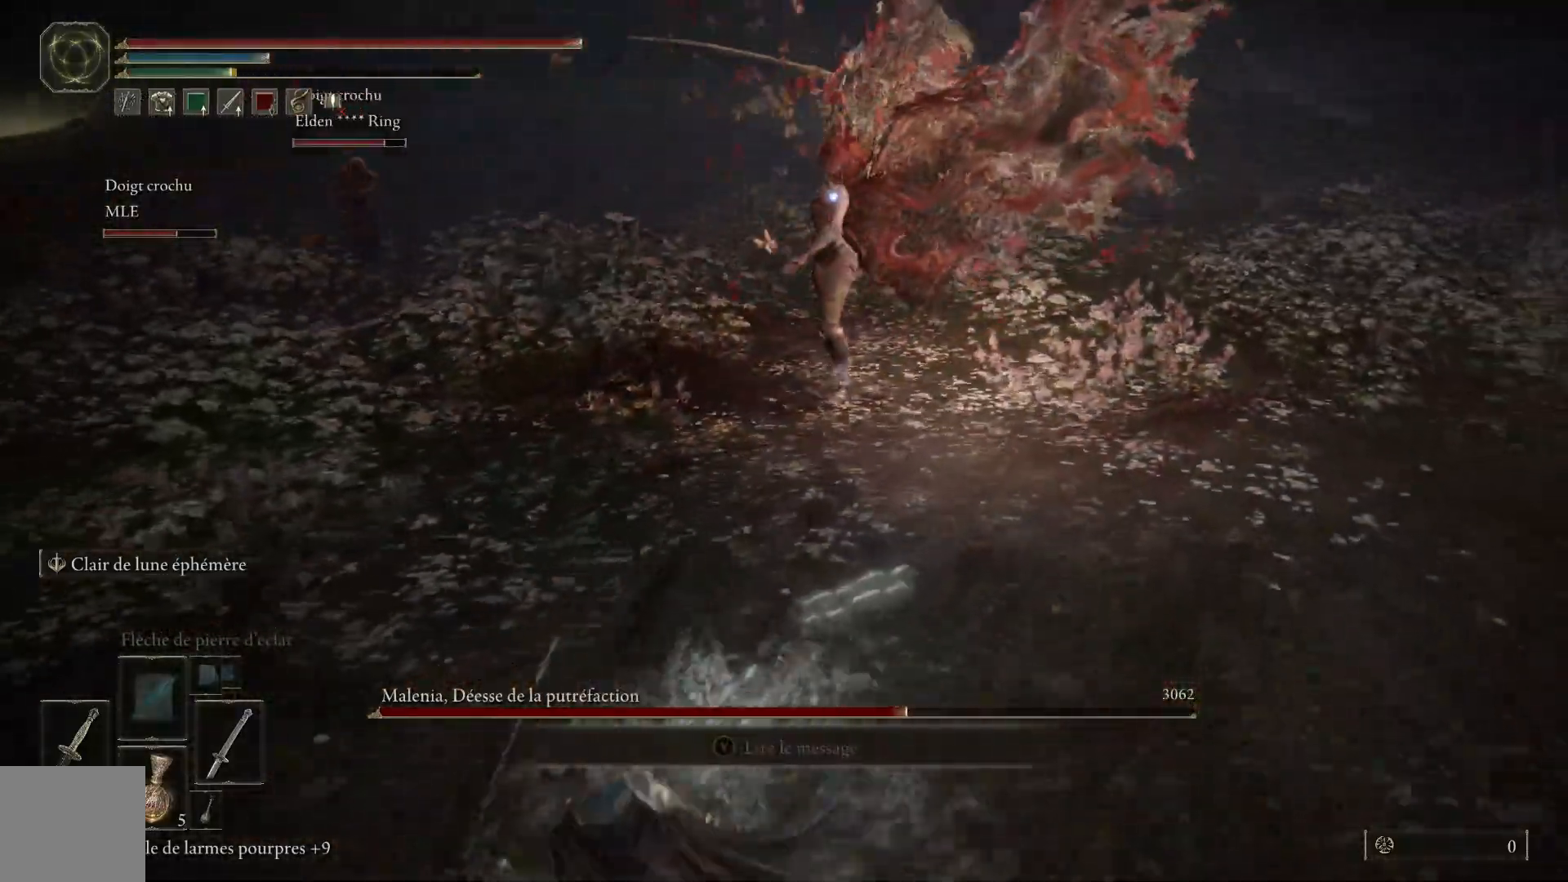
{"buttons": [], "left_stick": "down", "right_stick": "center", "events": [[17, "B", "up"]]}
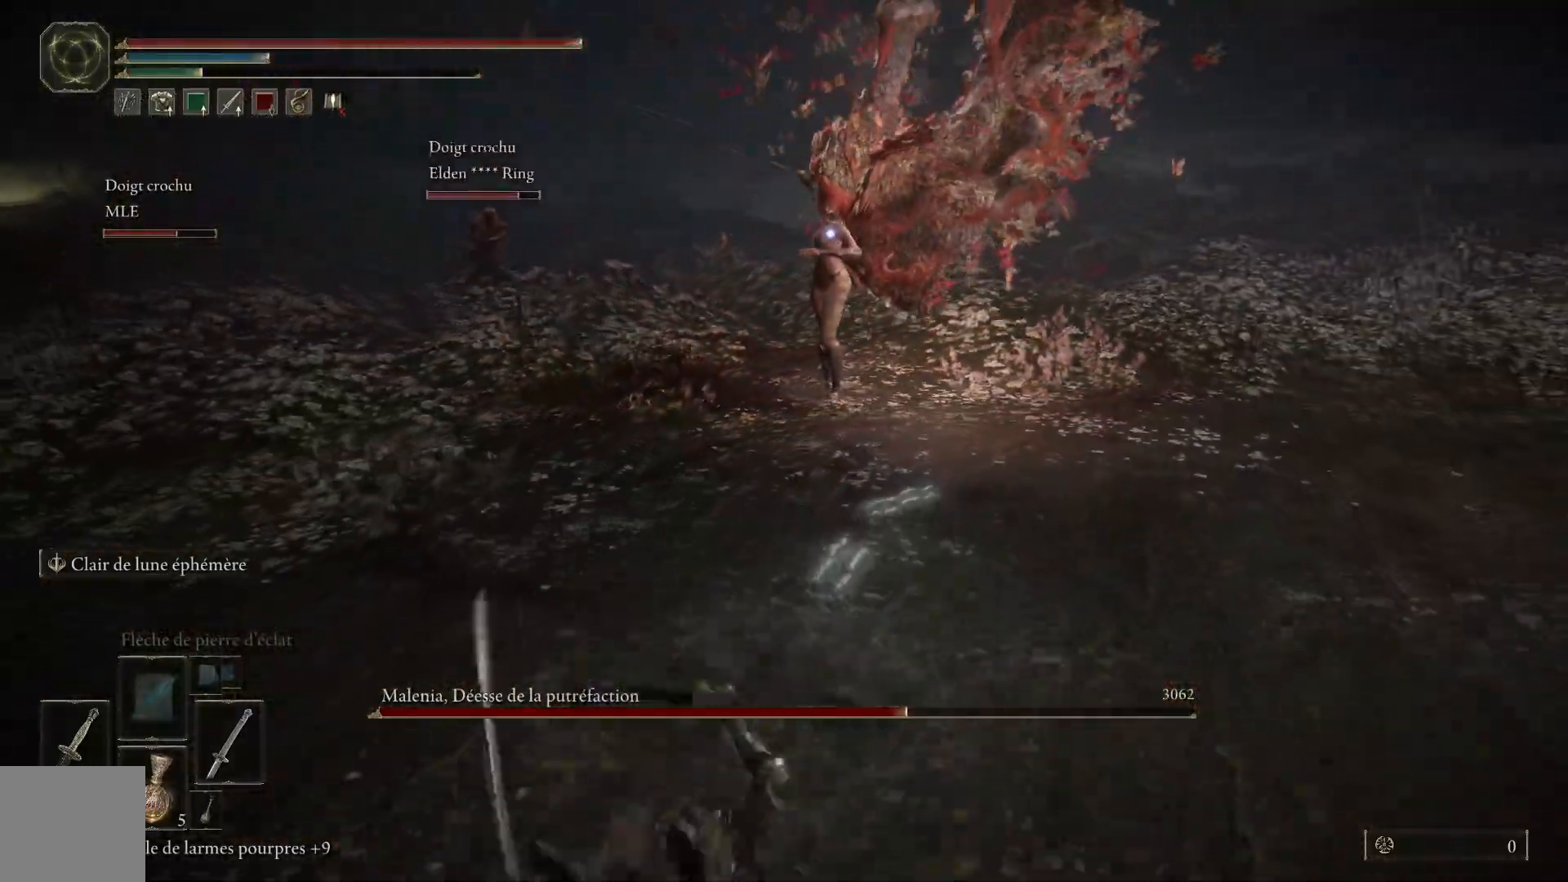
{"buttons": [], "left_stick": "down", "right_stick": "center", "events": []}
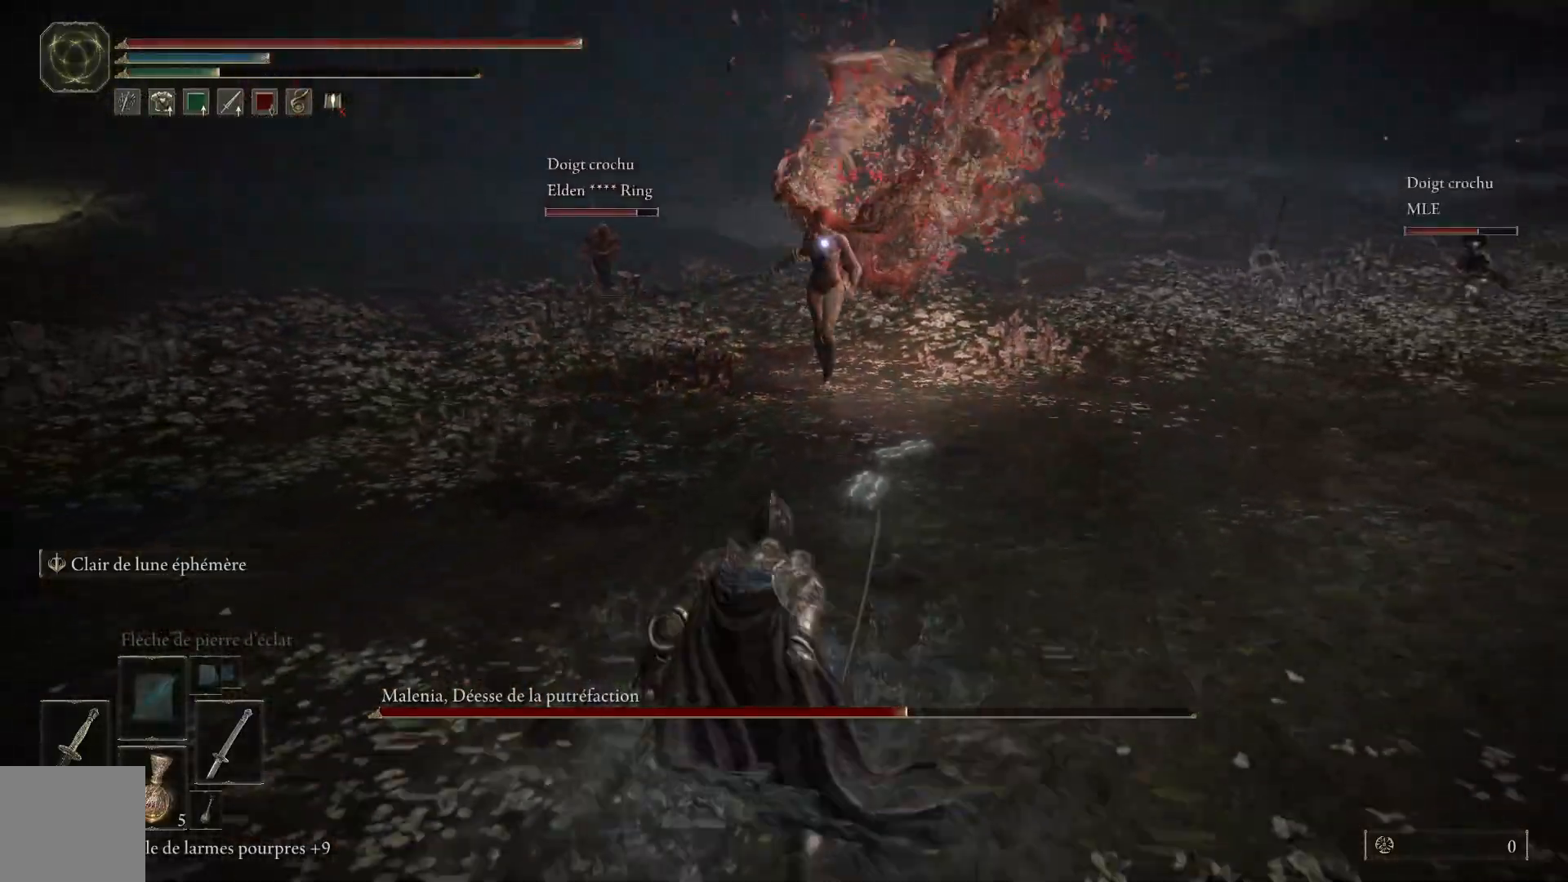
{"buttons": [], "left_stick": "down", "right_stick": "center", "events": []}
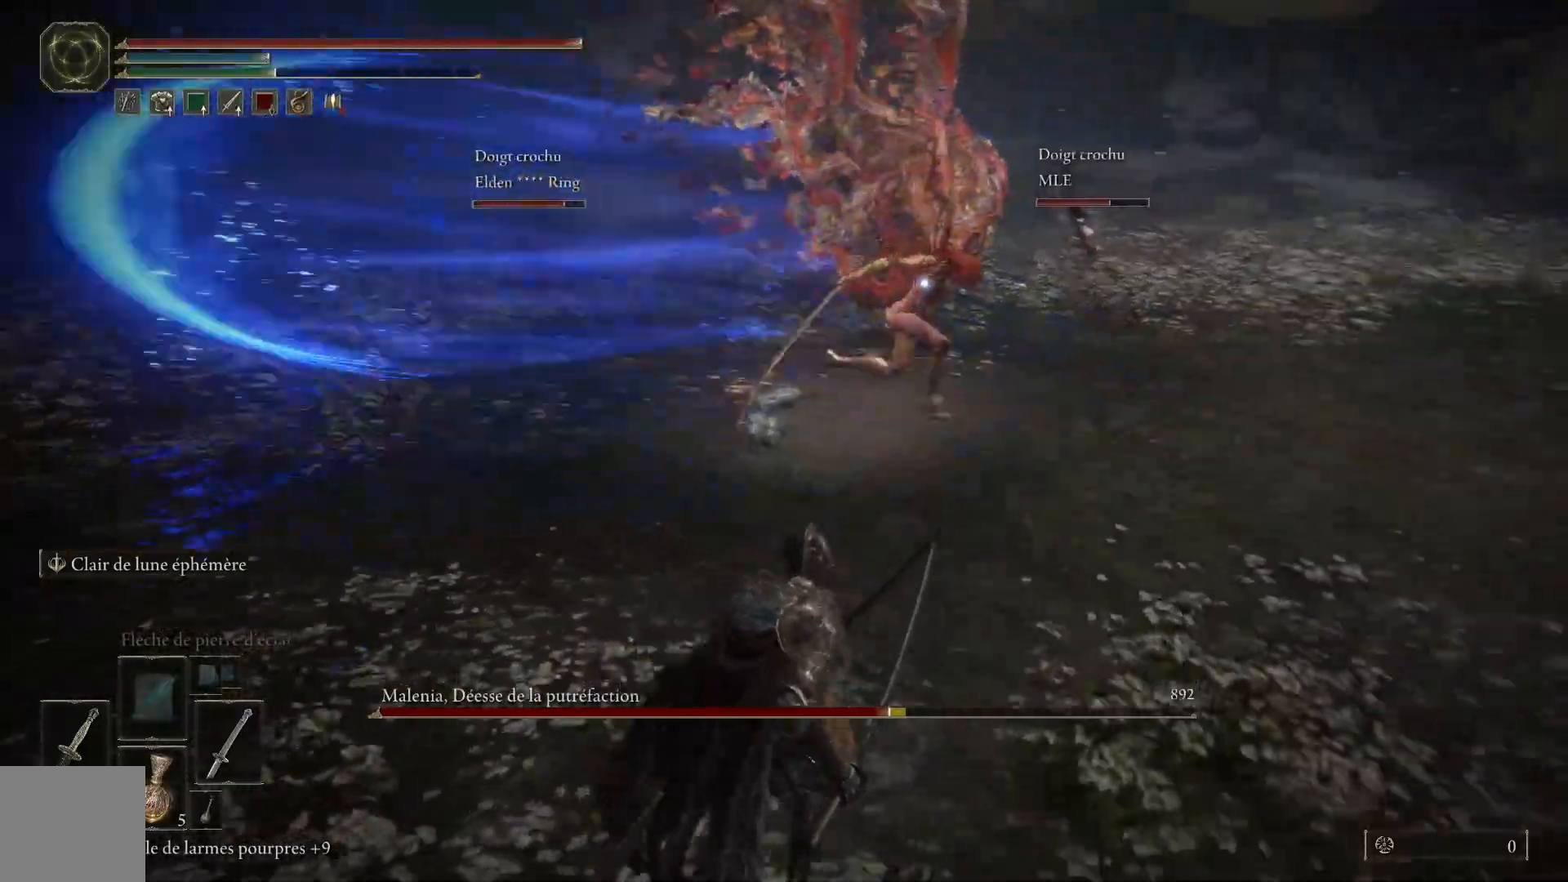
{"buttons": [], "left_stick": "down", "right_stick": "center", "events": []}
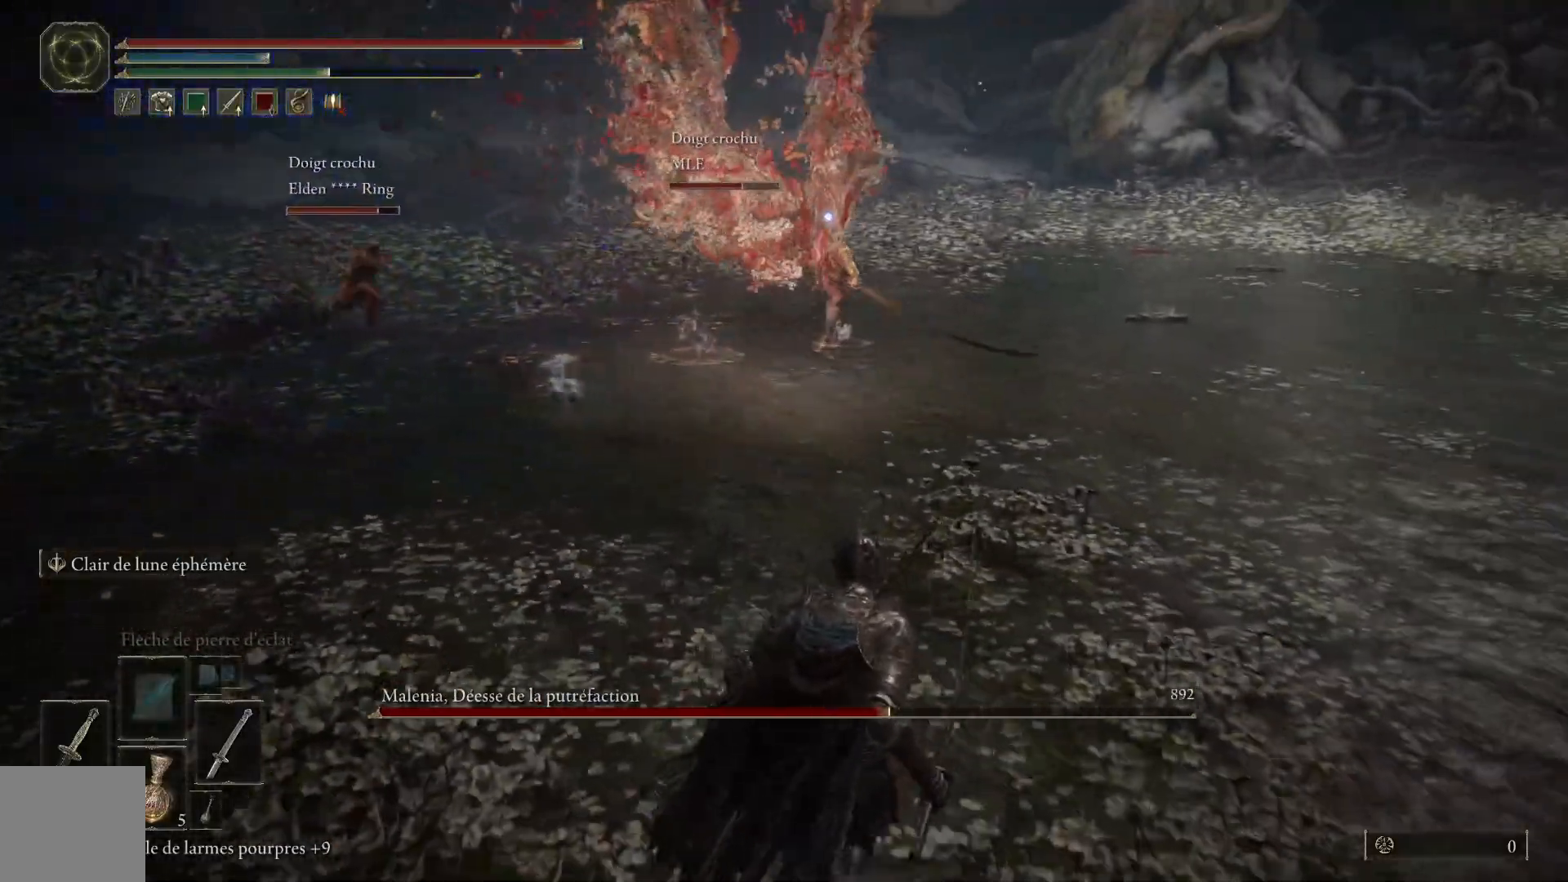
{"buttons": [], "left_stick": "center", "right_stick": "center", "events": [[50, "left_stick", "down-left"], [483, "left_stick", "center"]]}
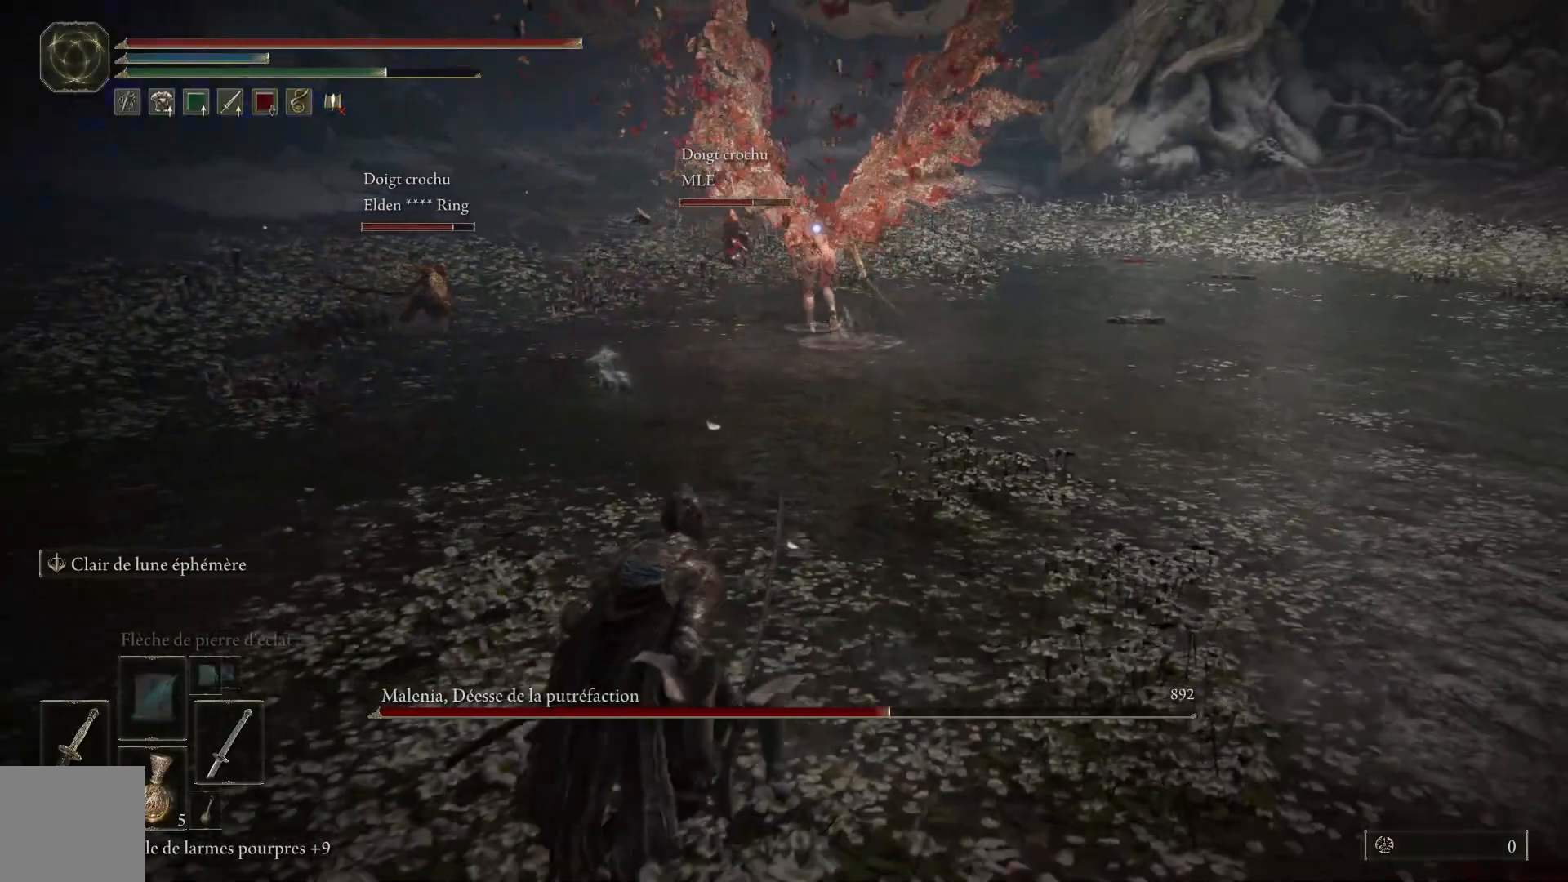
{"buttons": [], "left_stick": "up-left", "right_stick": "center", "events": [[283, "left_stick", "up"], [500, "left_stick", "up-left"]]}
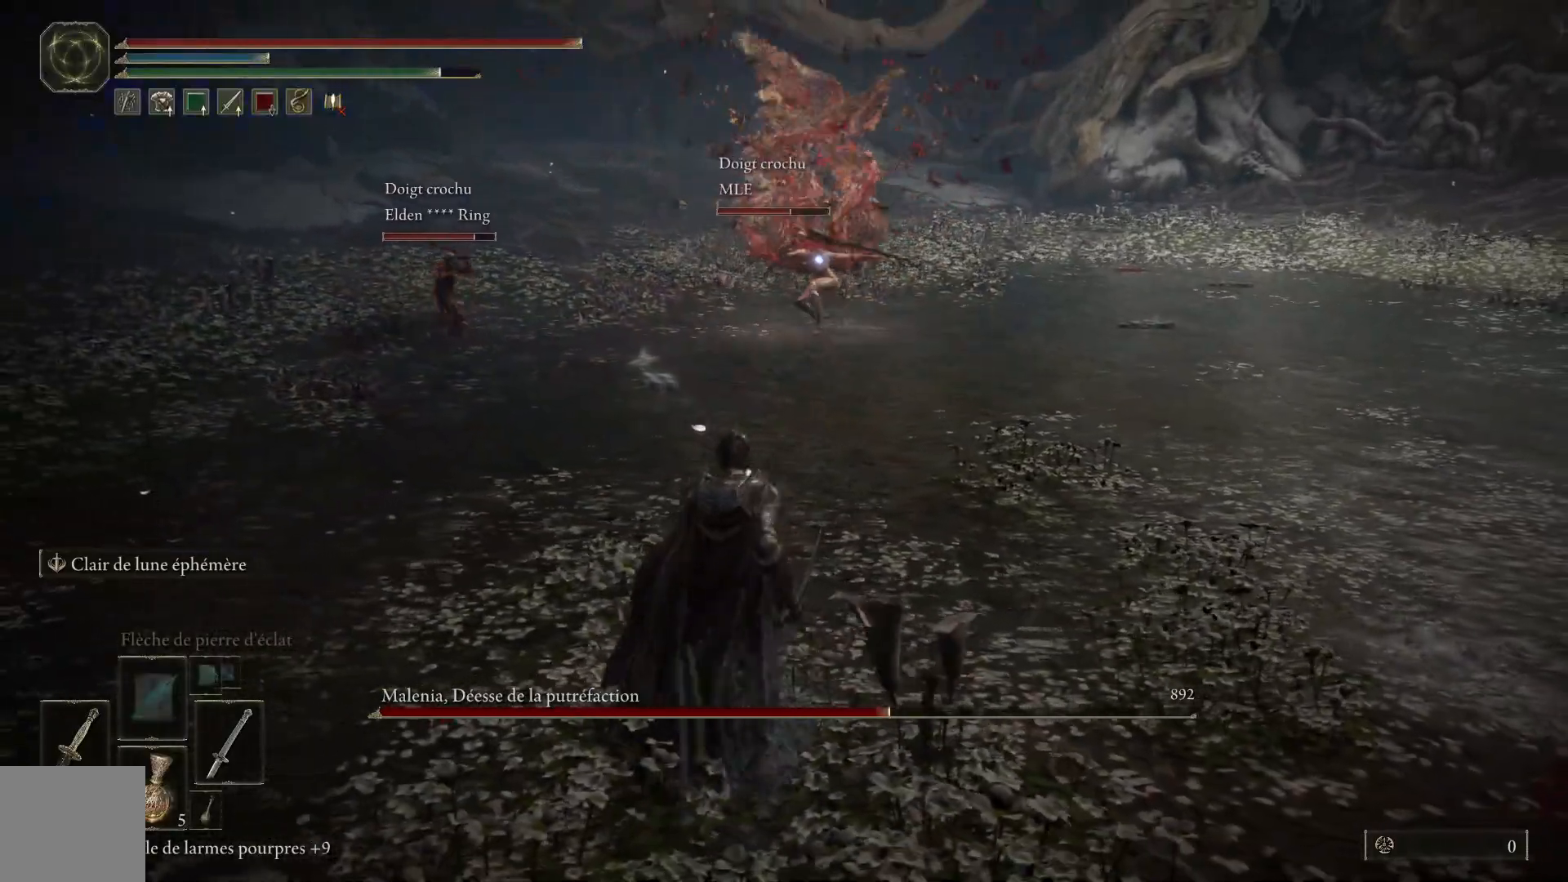
{"buttons": [], "left_stick": "left", "right_stick": "center", "events": [[483, "left_stick", "left"]]}
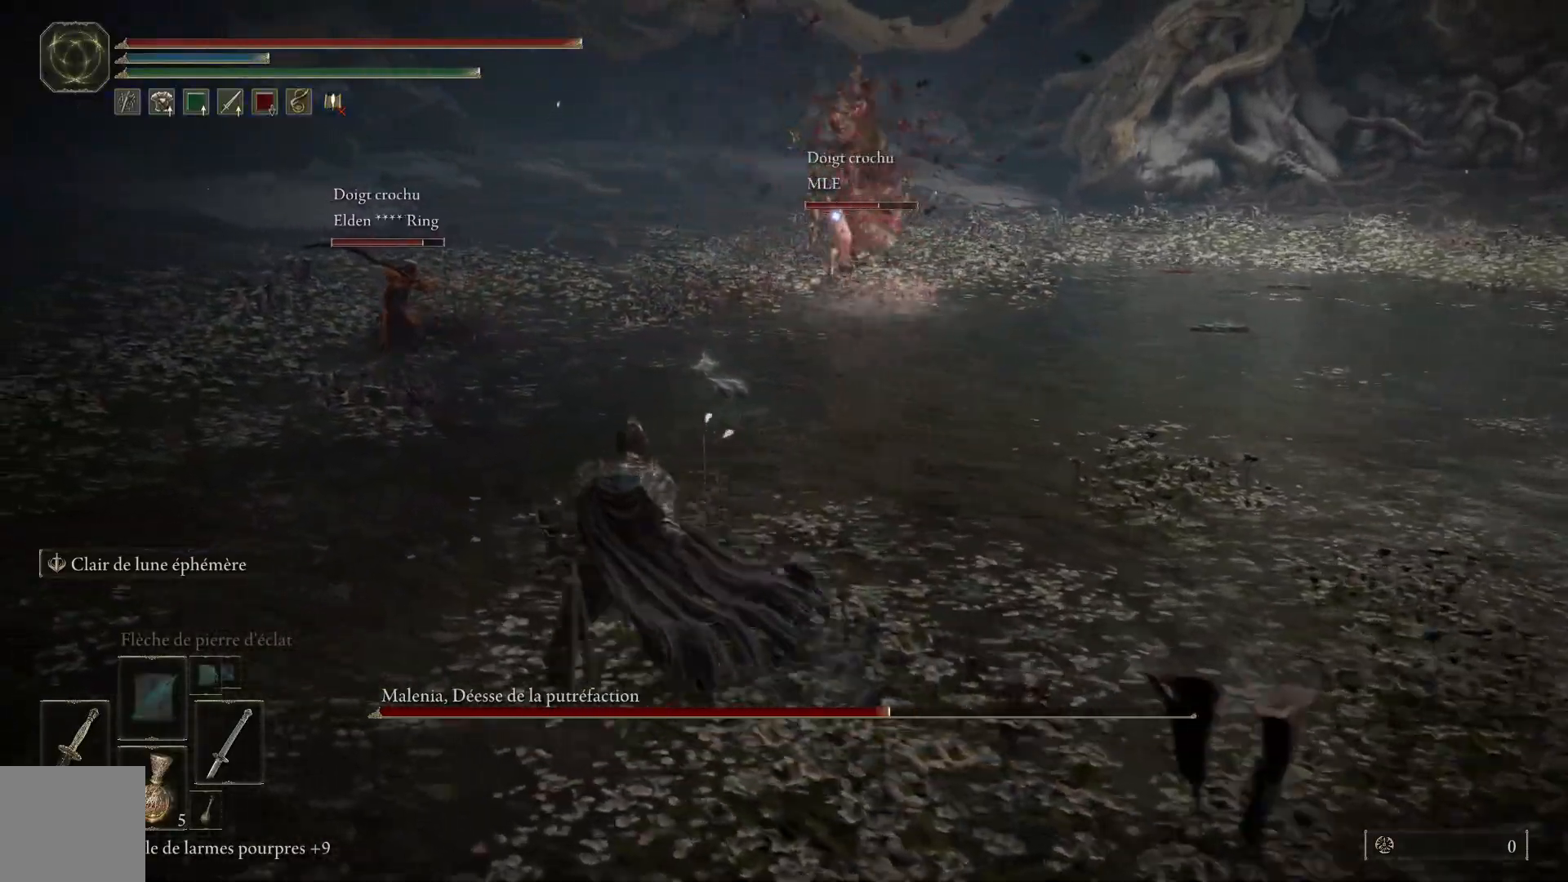
{"buttons": [], "left_stick": "up-left", "right_stick": "center", "events": [[183, "left_stick", "up-left"]]}
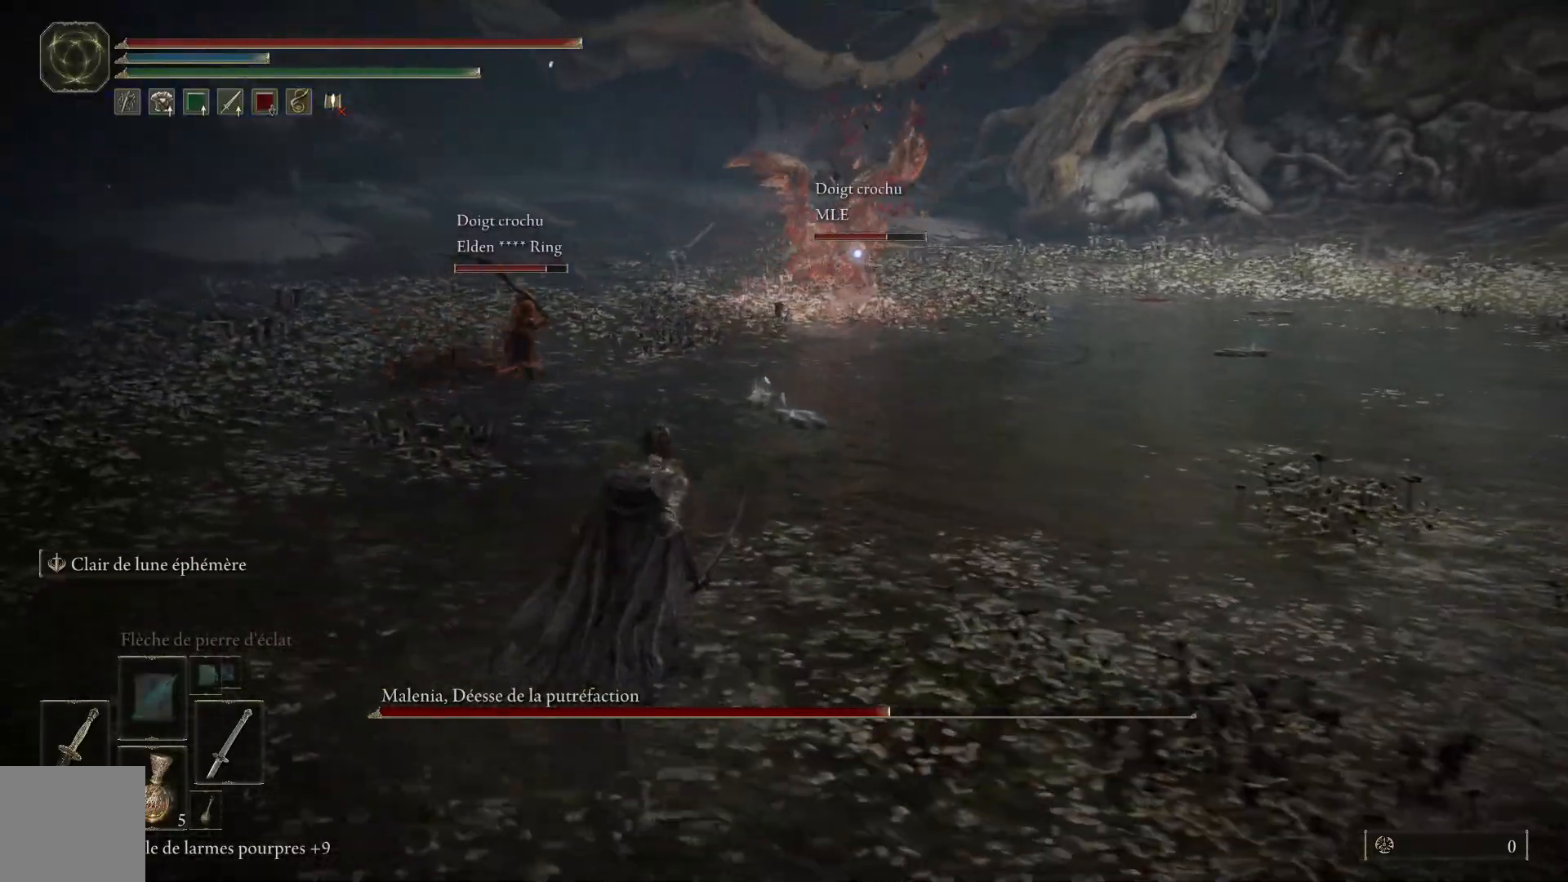
{"buttons": [], "left_stick": "up-left", "right_stick": "center", "events": []}
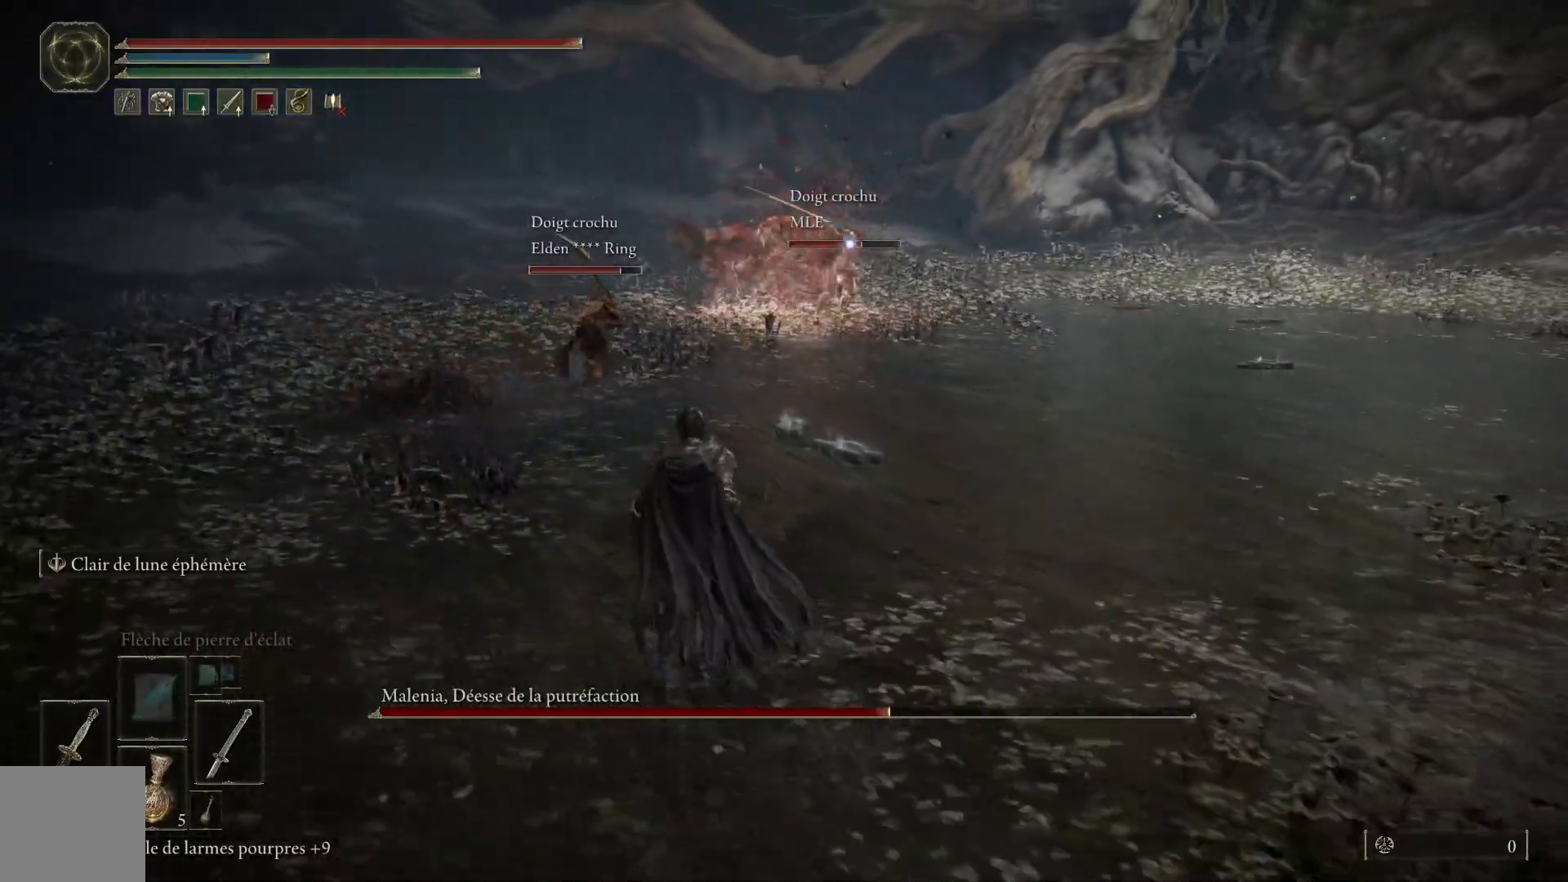
{"buttons": [], "left_stick": "up", "right_stick": "center", "events": [[500, "left_stick", "up"]]}
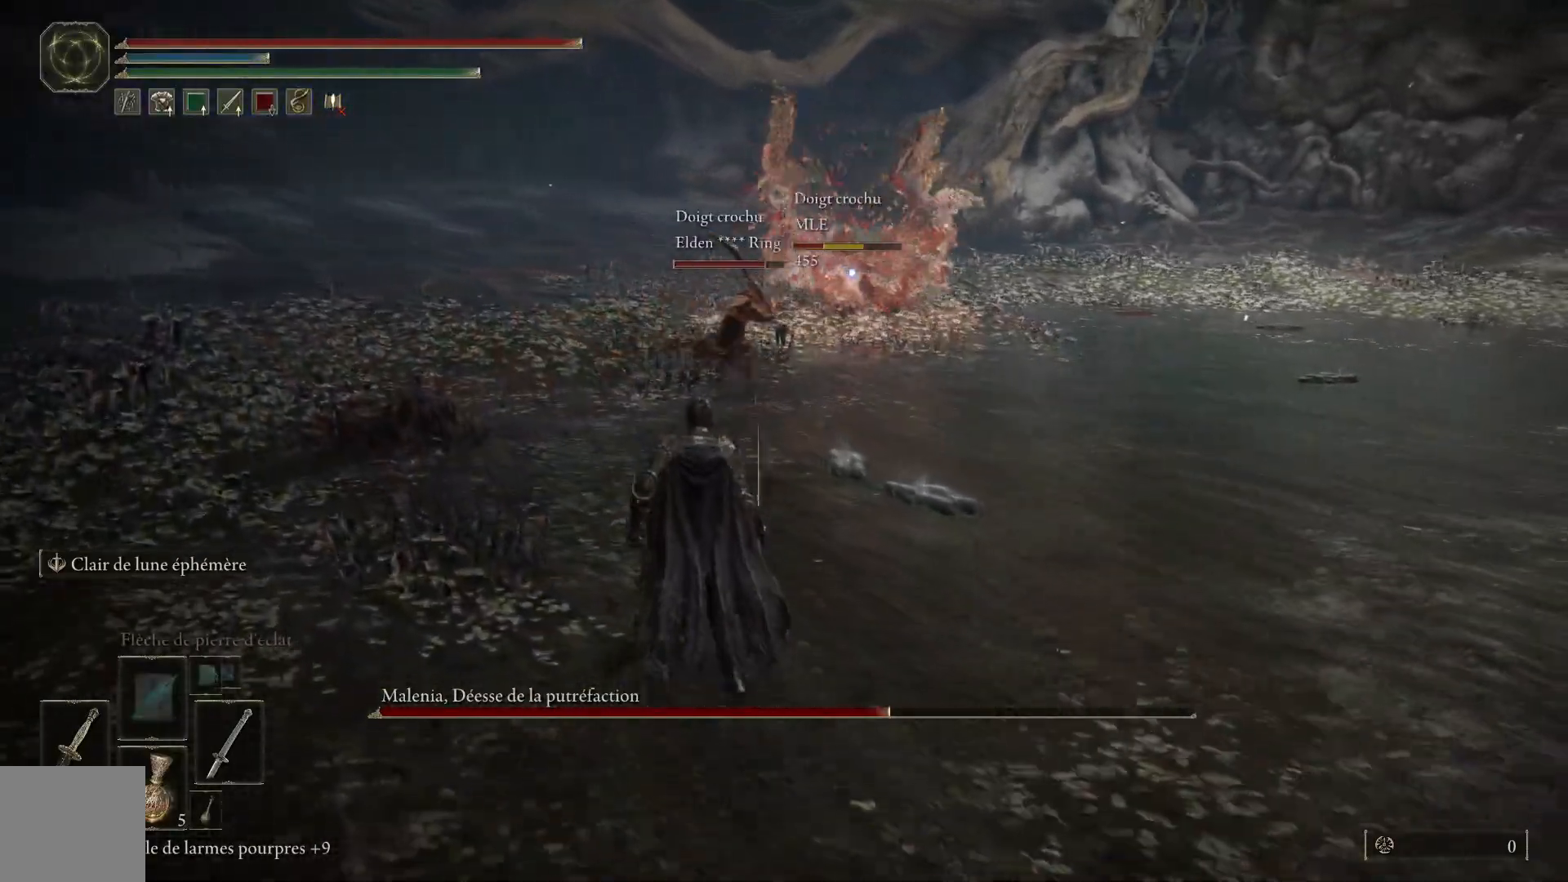
{"buttons": [], "left_stick": "up", "right_stick": "center", "events": []}
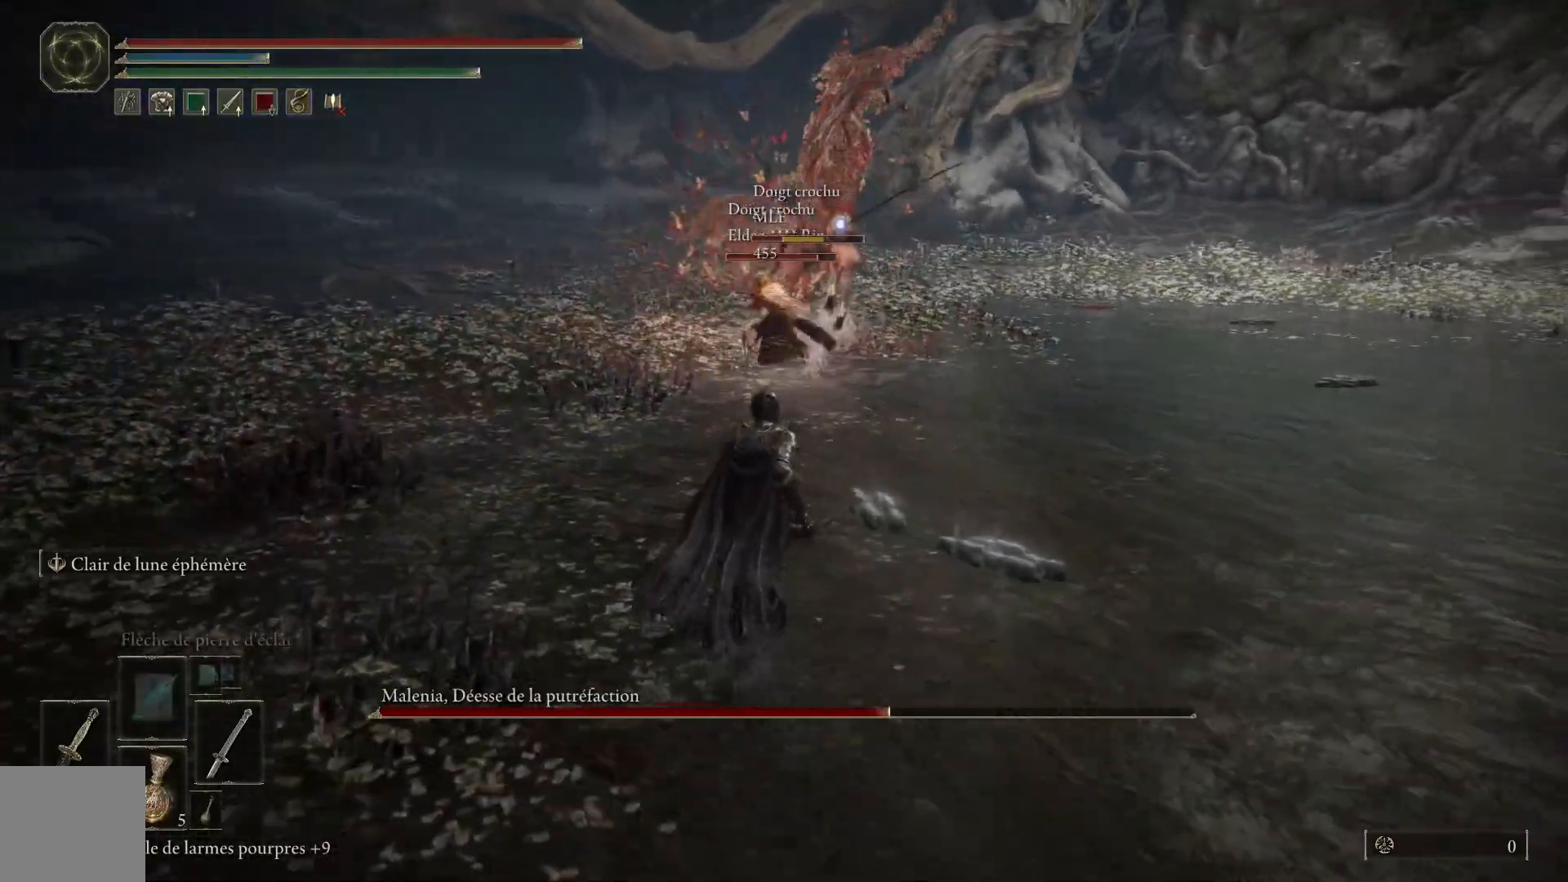
{"buttons": ["B"], "left_stick": "up", "right_stick": "center", "events": [[383, "B", "down"]]}
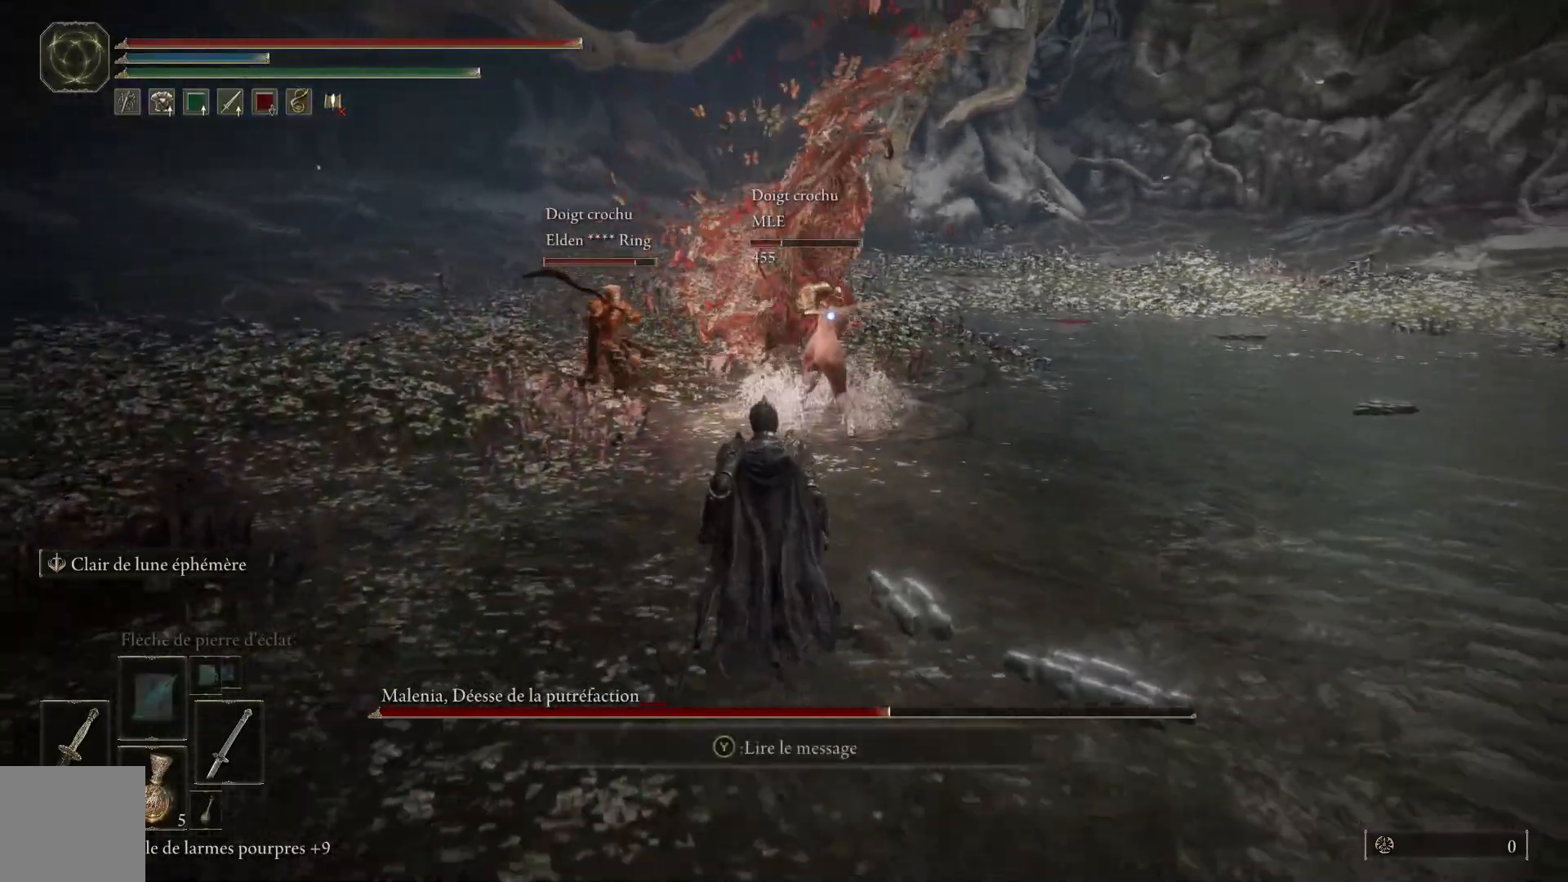
{"buttons": ["L1"], "left_stick": "up", "right_stick": "center", "events": [[450, "B", "up"], [450, "L1", "down"]]}
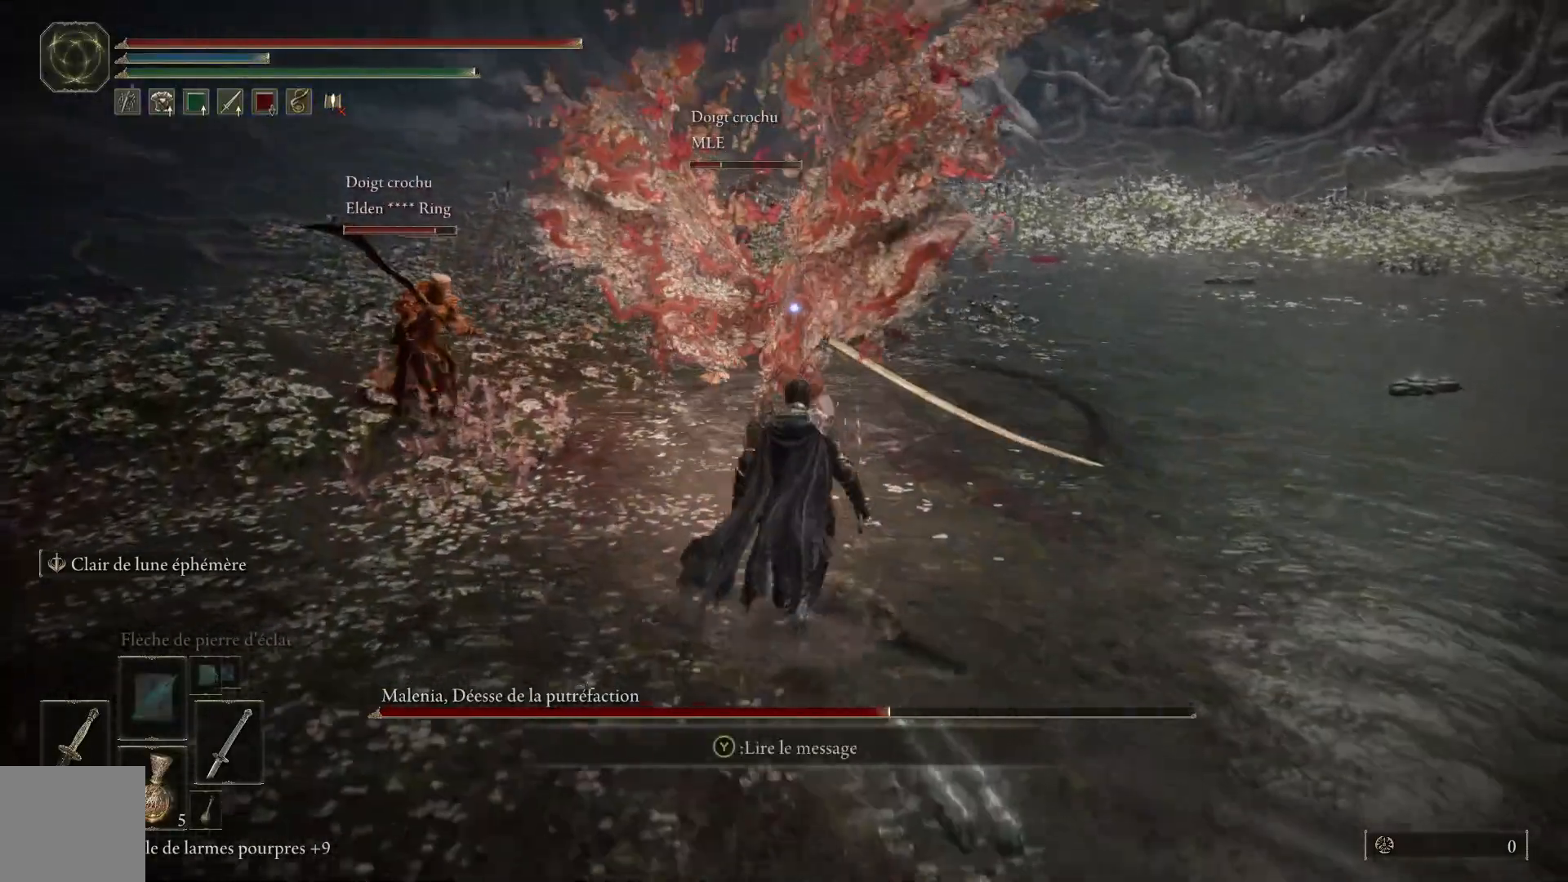
{"buttons": ["L1"], "left_stick": "up", "right_stick": "center", "events": [[67, "L1", "up"], [133, "L1", "down"], [233, "L1", "up"], [300, "L1", "down"], [417, "L1", "up"], [483, "L1", "down"]]}